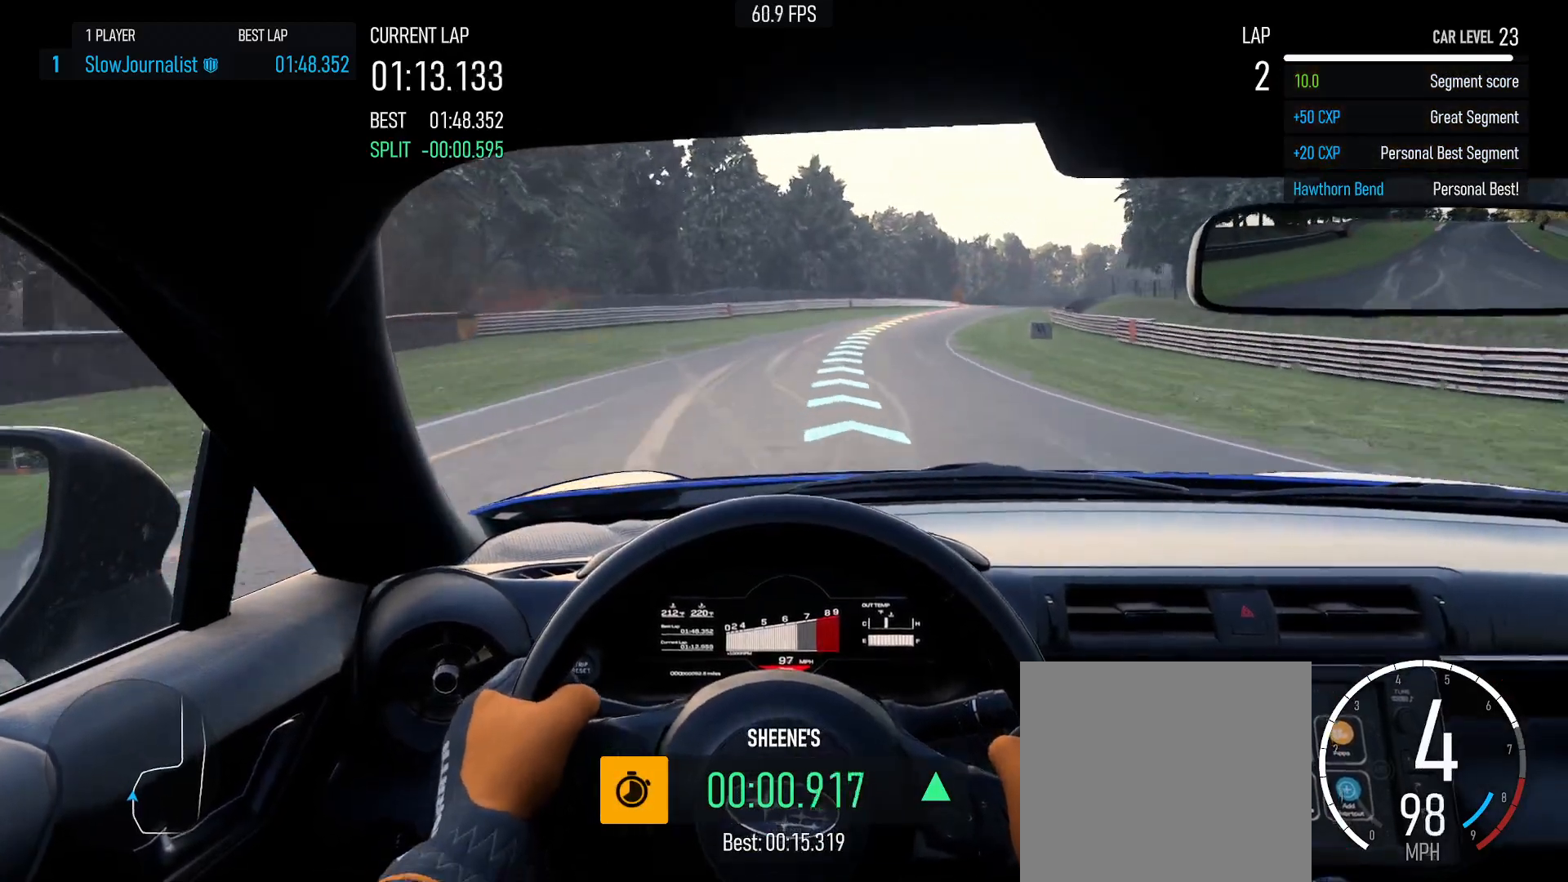
Gameplay with a controller (Xbox layout); each line is a JSON object with the inputs held at the frame after it. "events" lists button and stick changes between this image and that frame as [ms after this image, input, new state], when the widget could be followed in between. Not read: right_stick.
{"buttons": ["R2"], "left_stick": "right", "events": []}
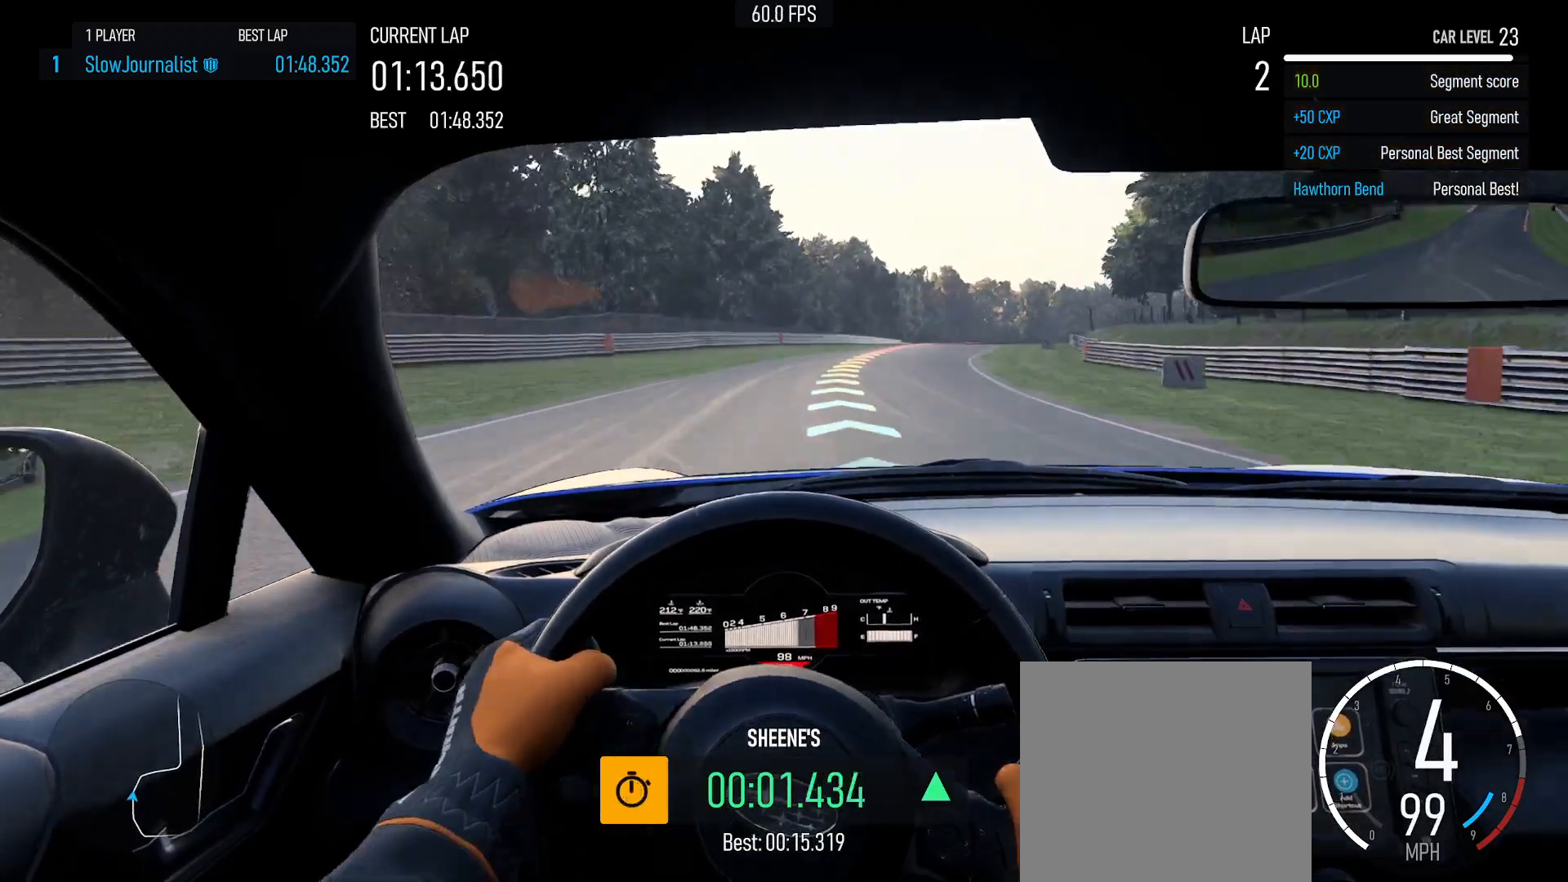
{"buttons": ["R2"], "left_stick": "right", "events": []}
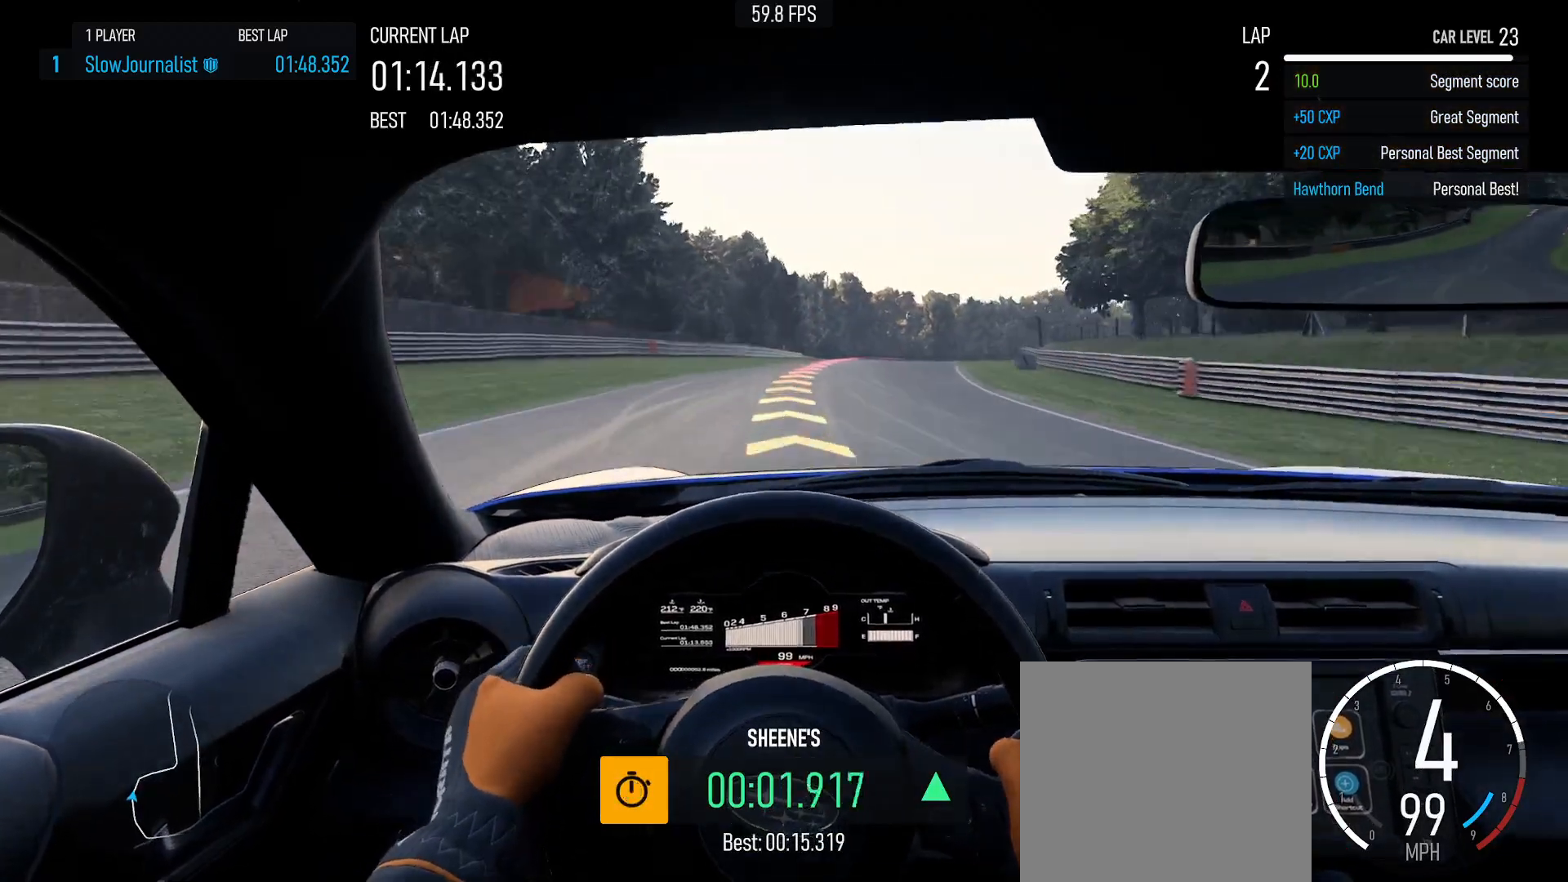
{"buttons": ["R2"], "left_stick": "right", "events": [[183, "left_stick", "center"], [317, "left_stick", "right"]]}
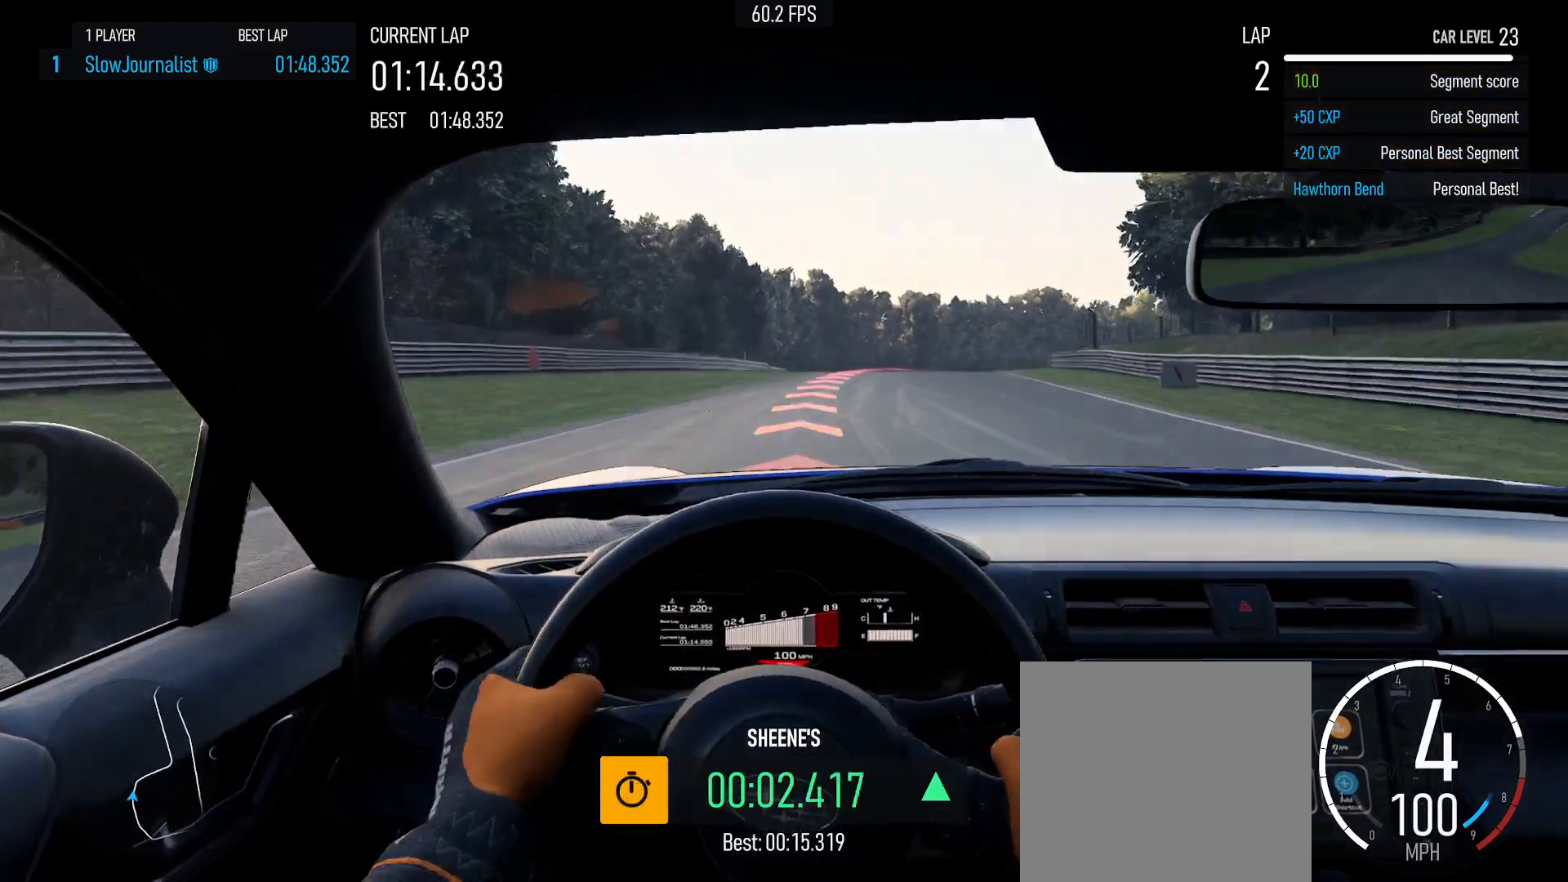
{"buttons": ["L2"], "left_stick": "right", "events": [[117, "L2", "down"], [117, "R2", "up"]]}
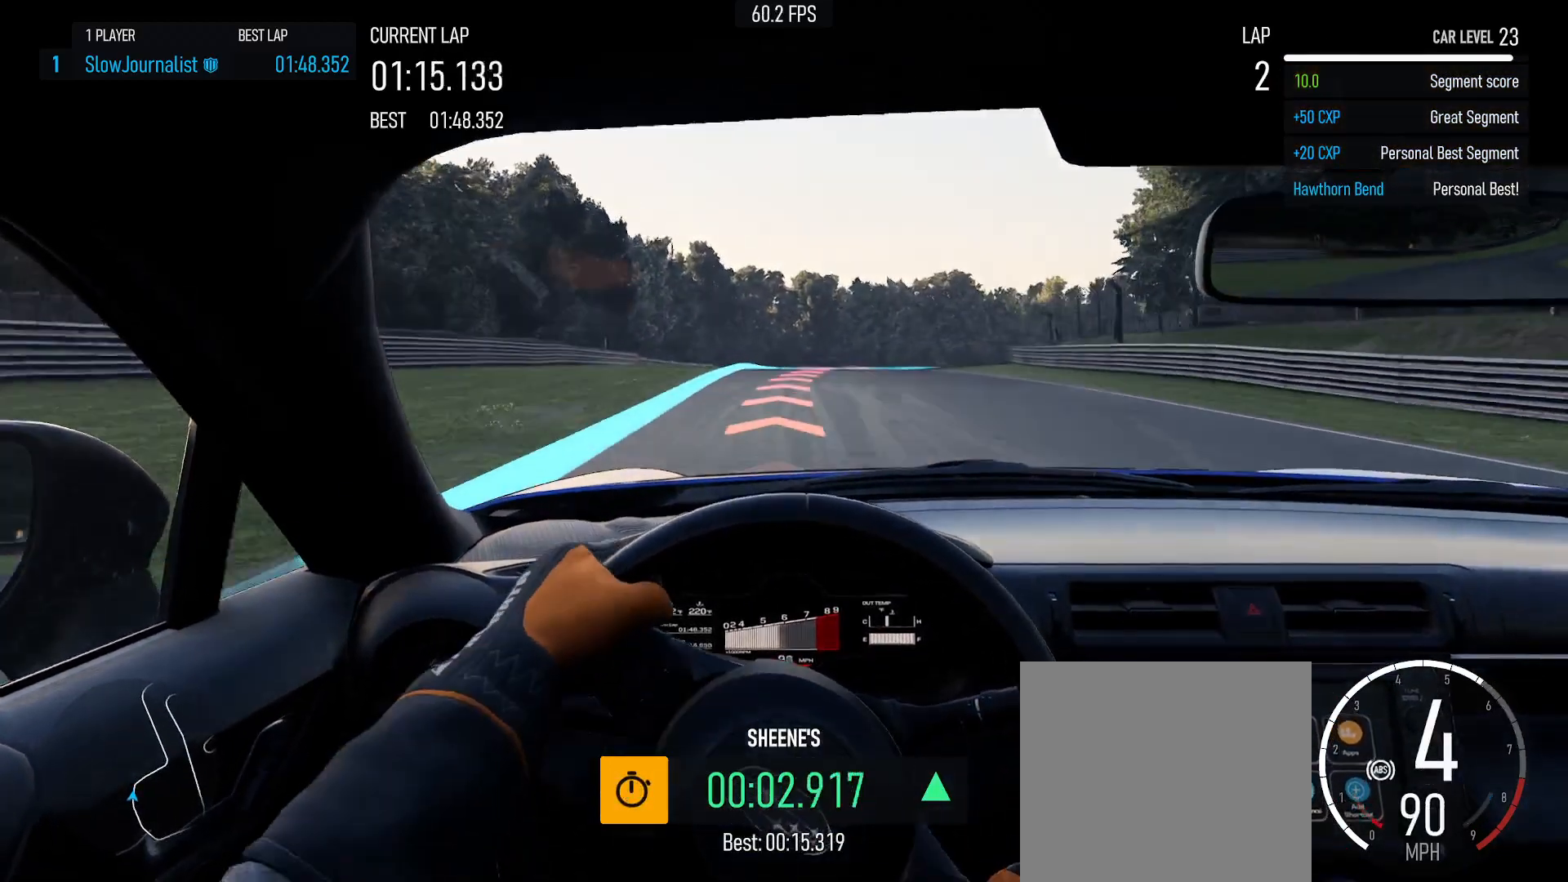
{"buttons": [], "left_stick": "right", "events": [[17, "left_stick", "center"], [50, "L2", "up"], [183, "L2", "down"], [300, "left_stick", "right"], [417, "L2", "up"]]}
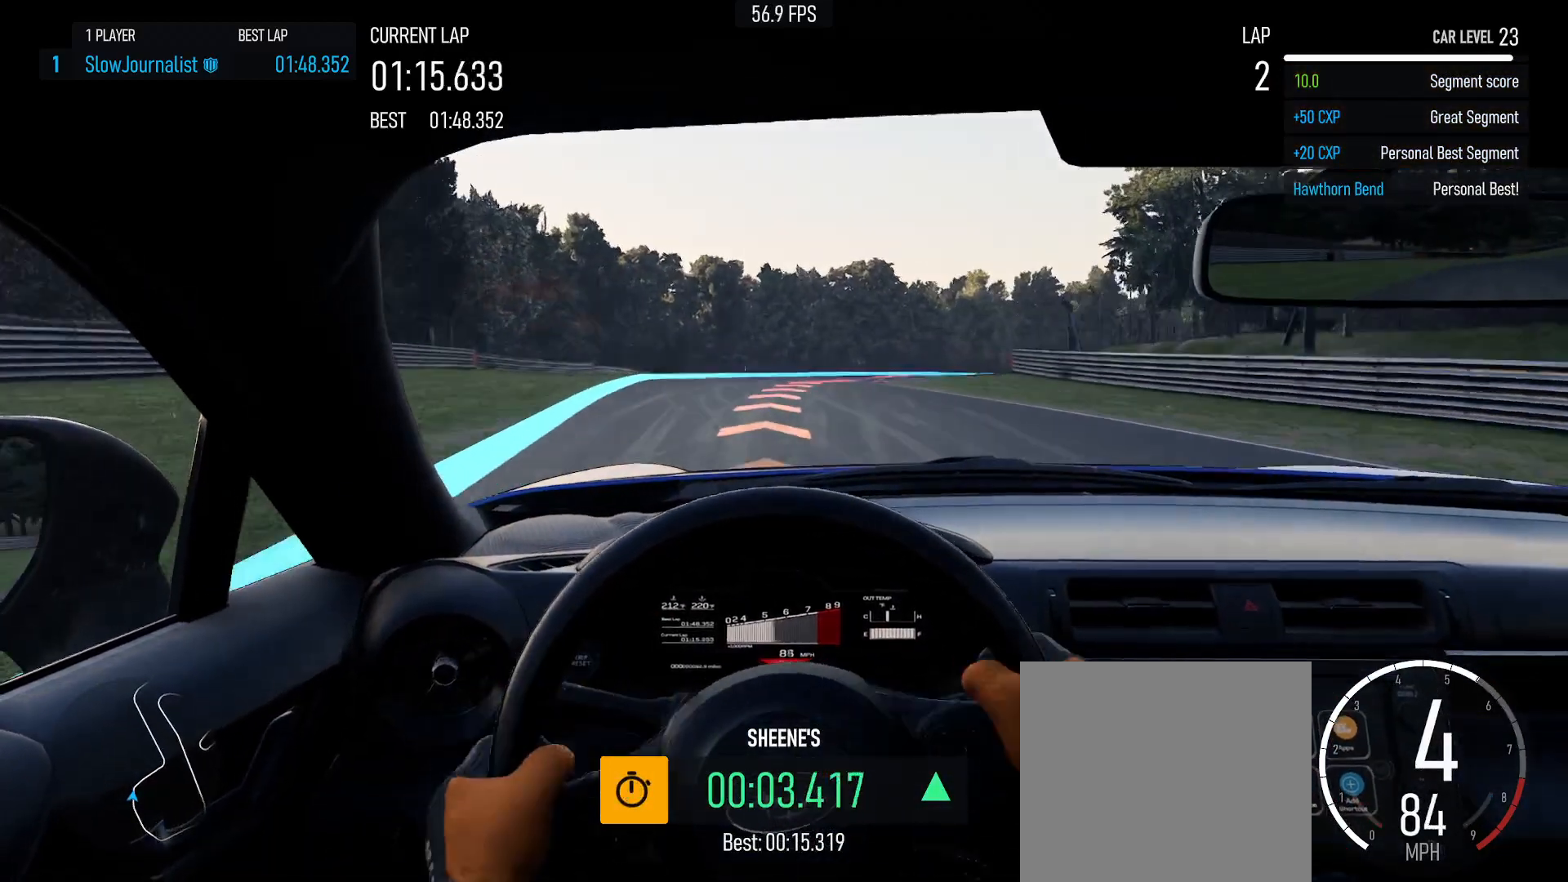
{"buttons": [], "left_stick": "right", "events": [[33, "left_stick", "center"], [83, "left_stick", "right"], [183, "L2", "down"], [267, "L2", "up"]]}
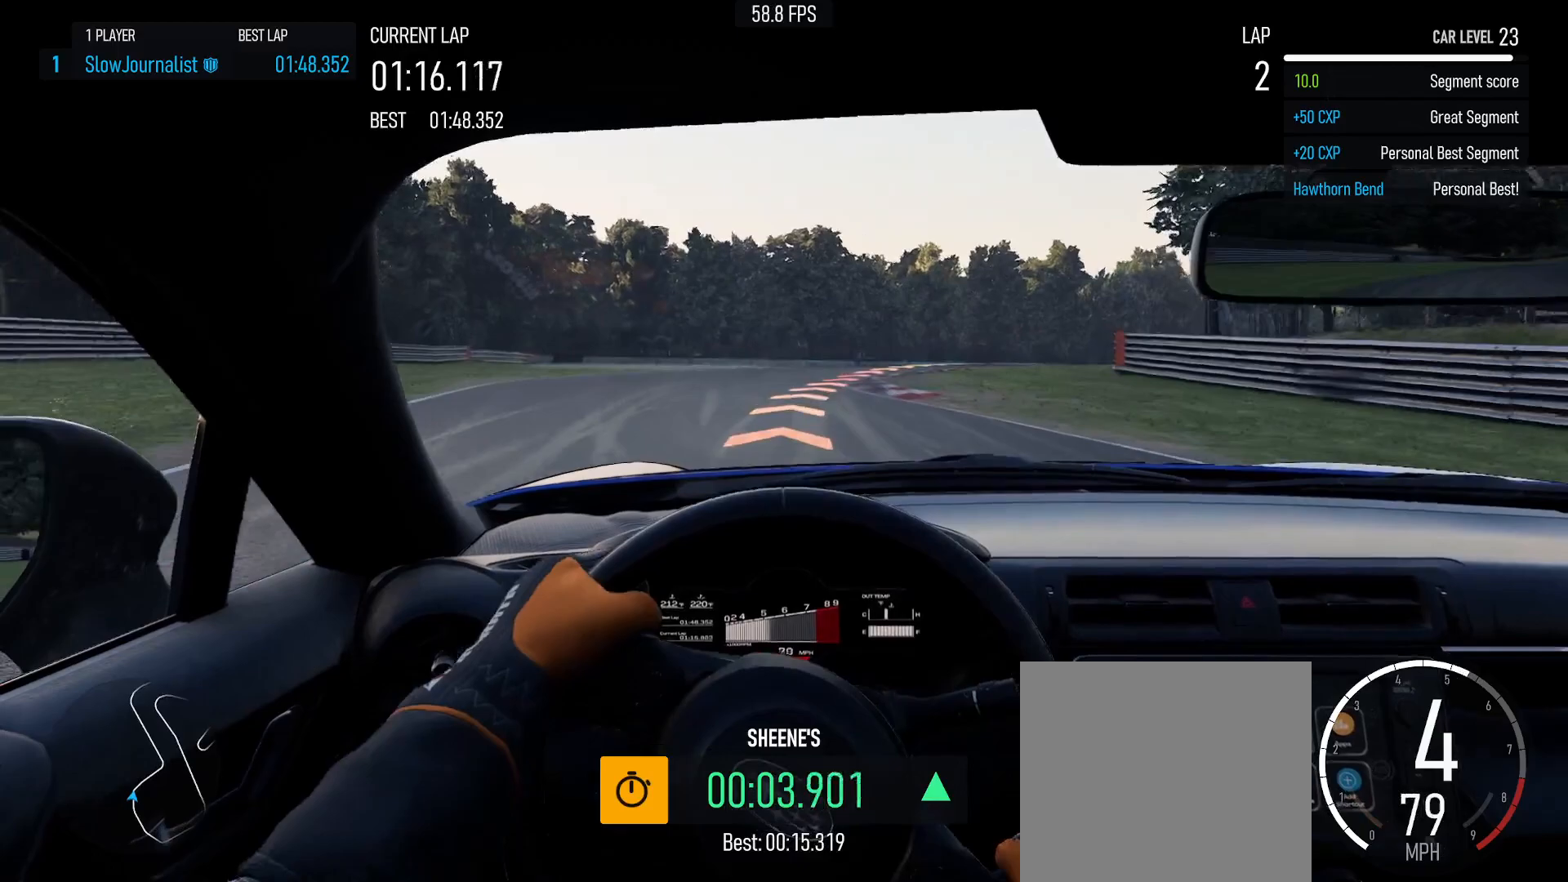
{"buttons": ["R2"], "left_stick": "right", "events": [[133, "R2", "down"]]}
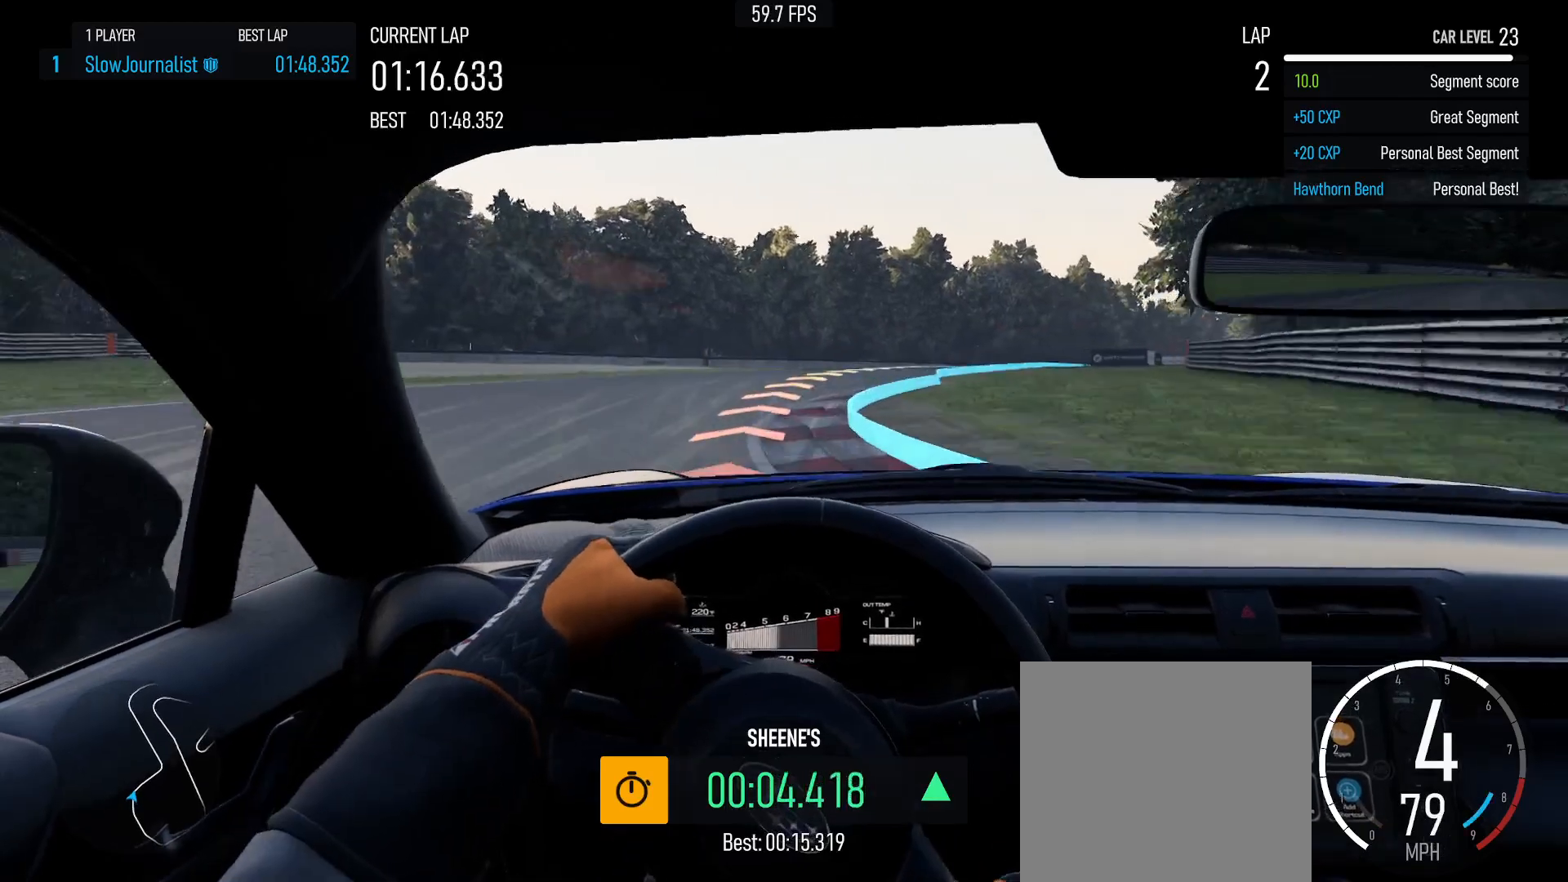
{"buttons": ["R2"], "left_stick": "right", "events": []}
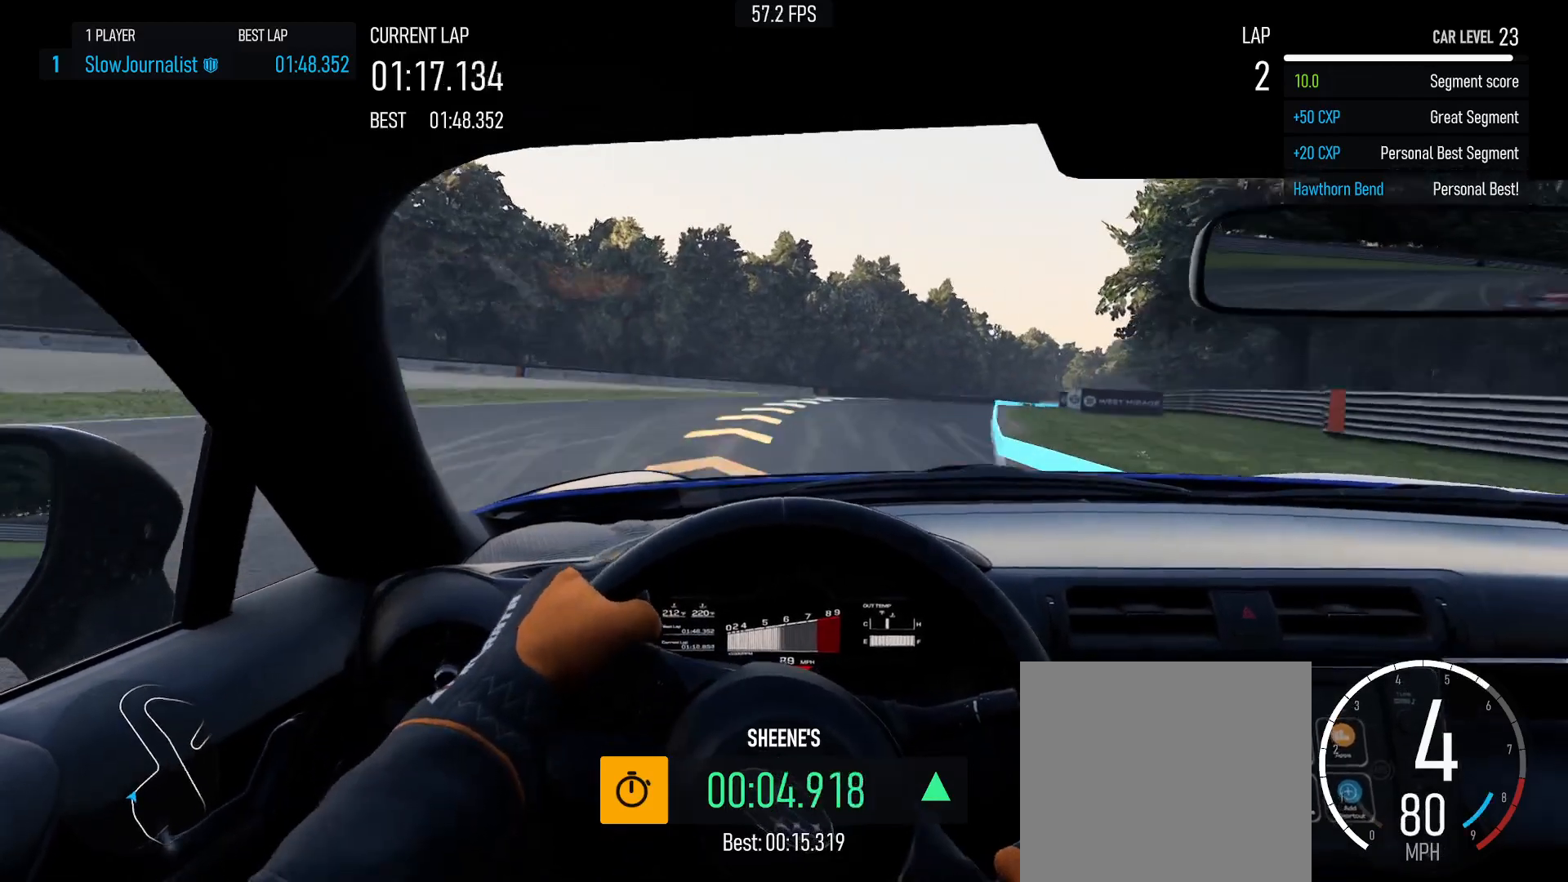
{"buttons": ["R2"], "left_stick": "right", "events": [[33, "left_stick", "center"], [133, "left_stick", "right"]]}
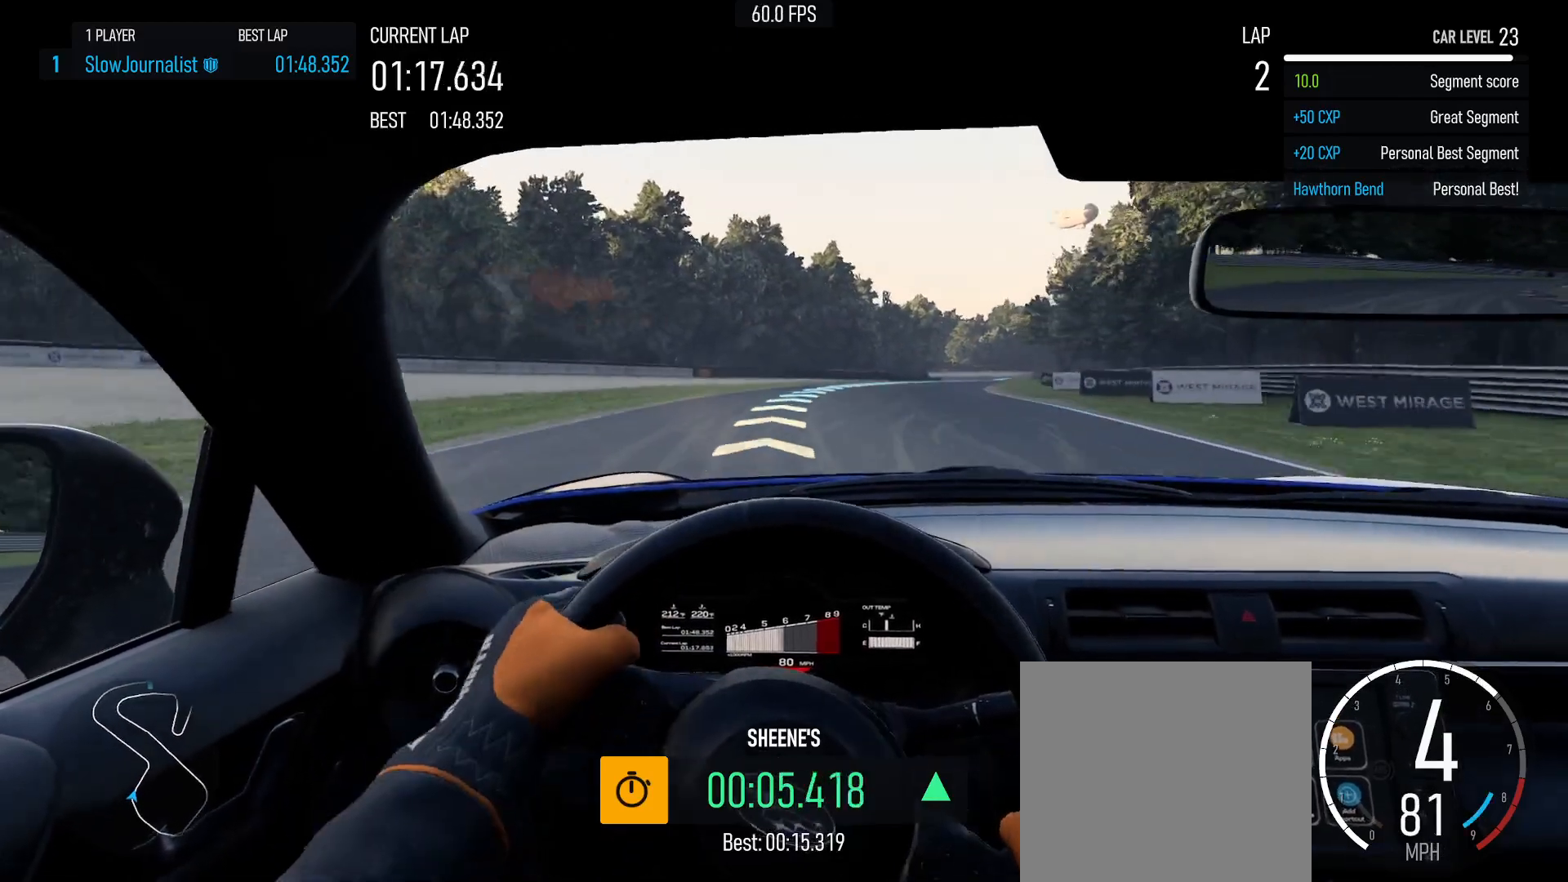
{"buttons": ["R2"], "left_stick": "right", "events": [[67, "left_stick", "center"], [133, "left_stick", "right"], [350, "R2", "up"], [483, "R2", "down"]]}
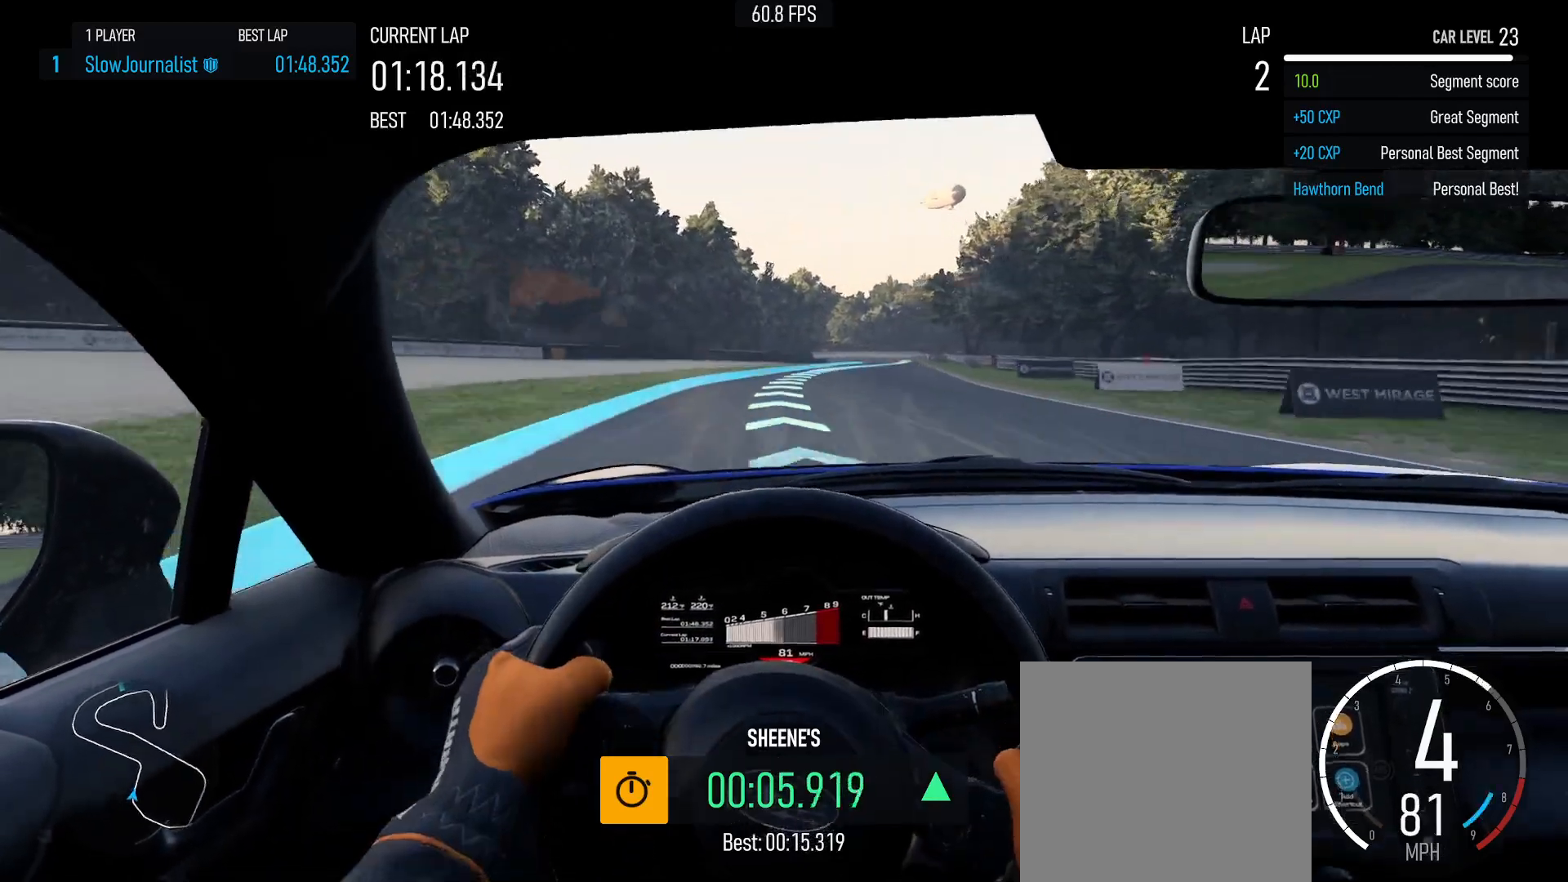
{"buttons": ["R2"], "left_stick": "right", "events": [[183, "left_stick", "center"], [317, "left_stick", "right"]]}
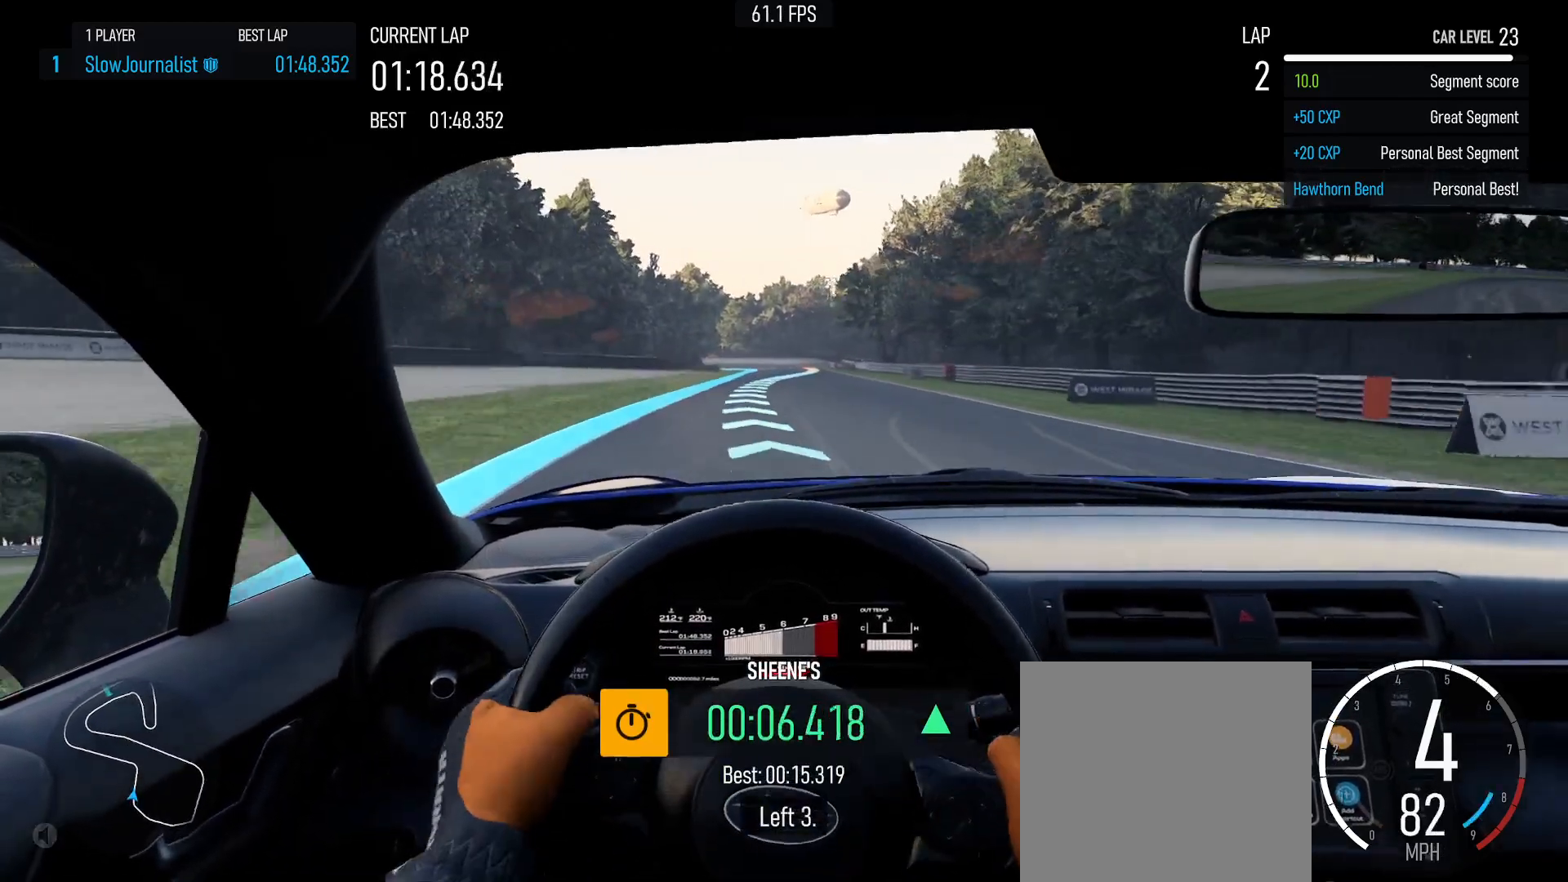
{"buttons": ["R2"], "left_stick": "center", "events": [[17, "left_stick", "center"], [217, "left_stick", "right"], [417, "left_stick", "center"]]}
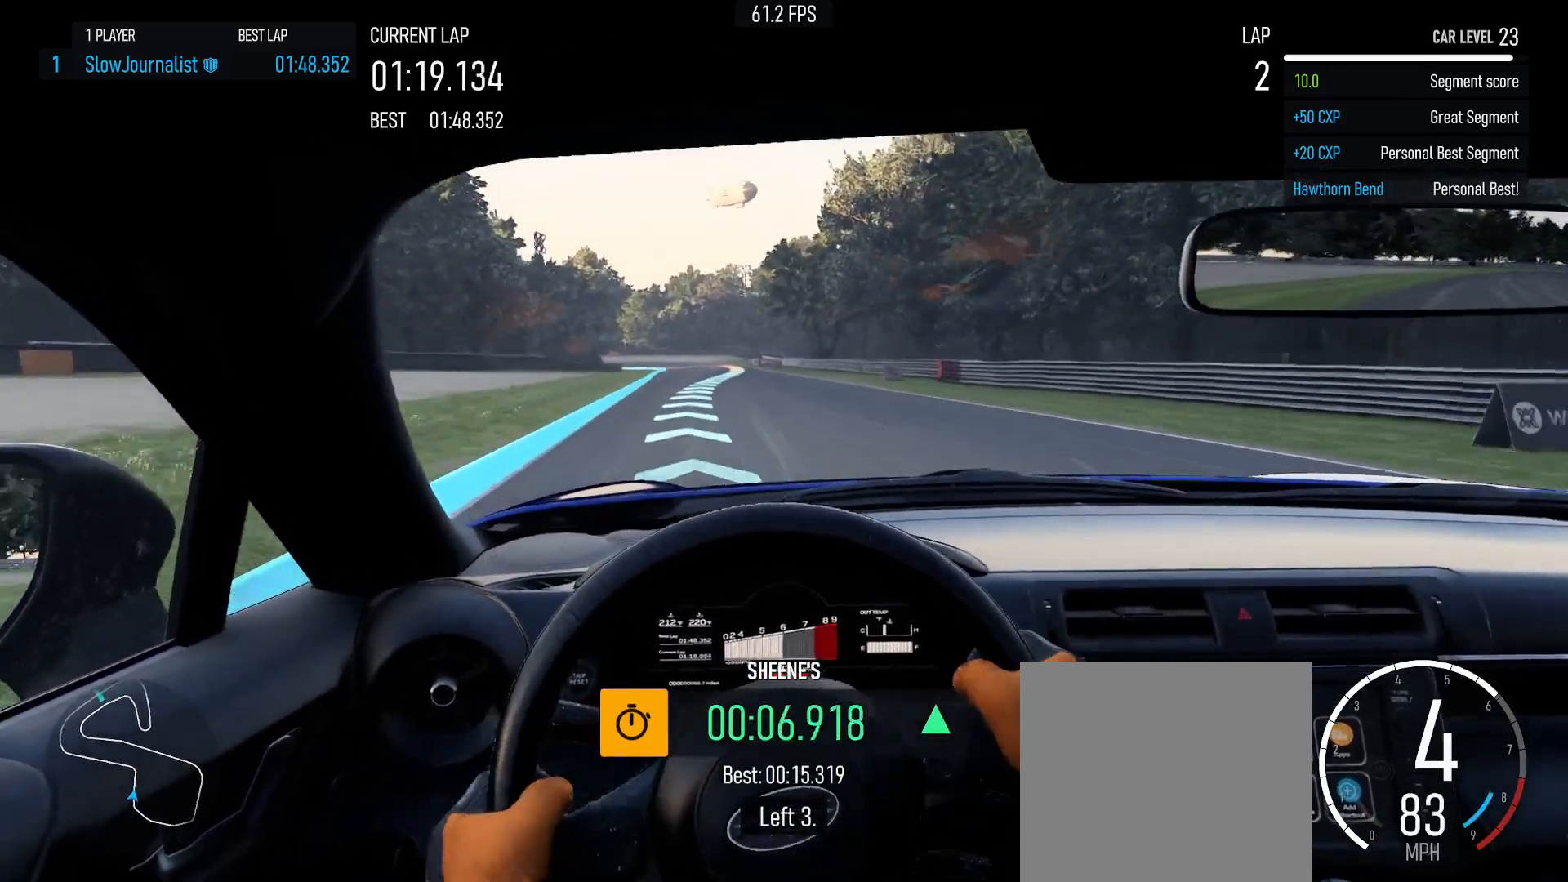
{"buttons": ["R2"], "left_stick": "center", "events": []}
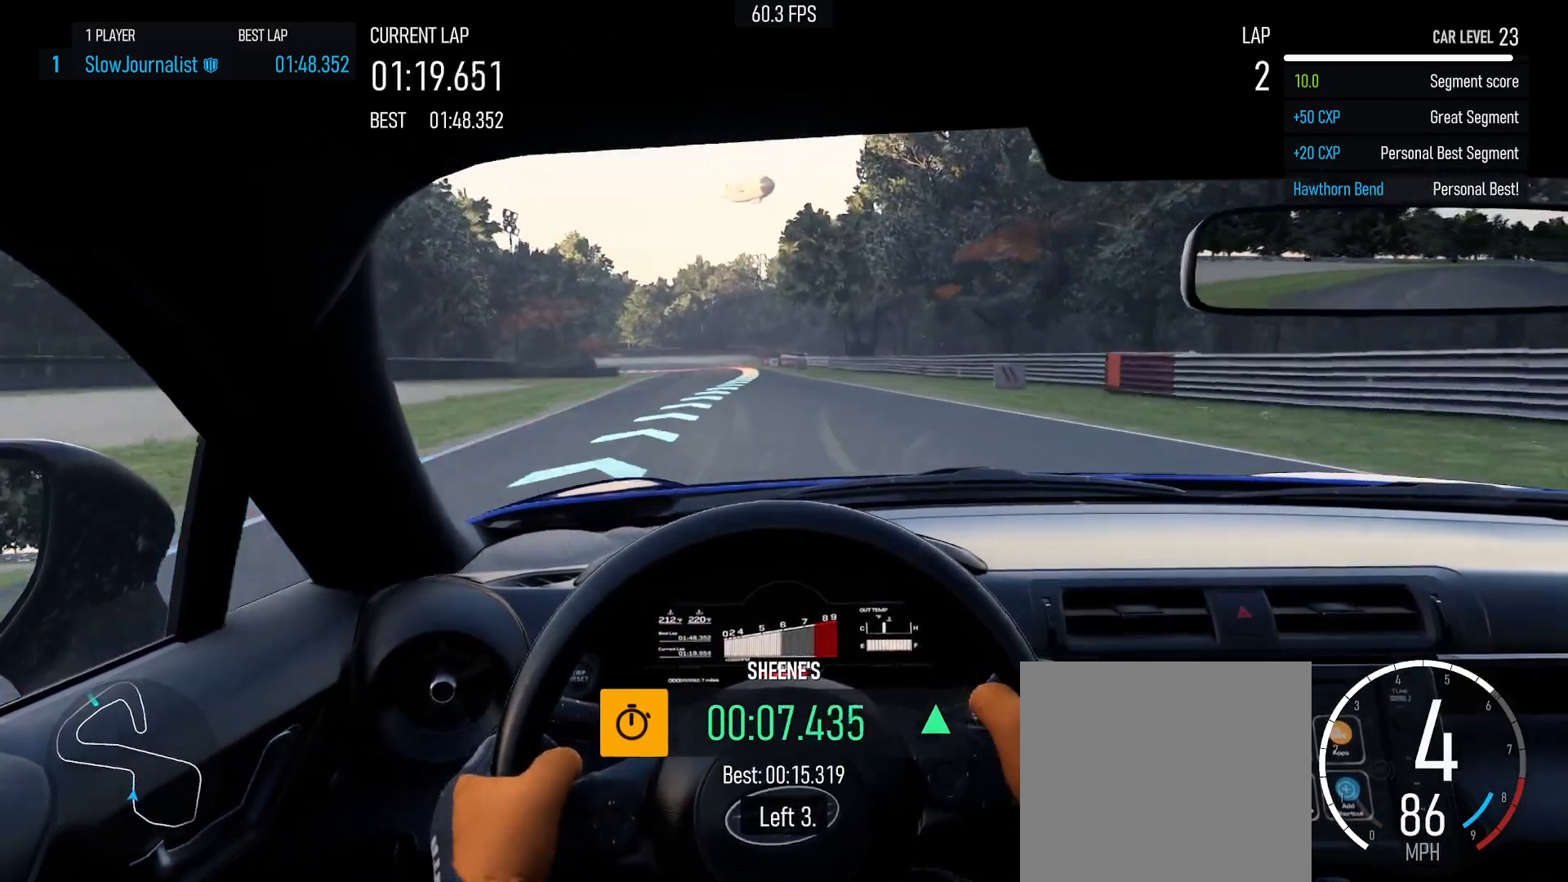
{"buttons": ["R2"], "left_stick": "up-left", "events": [[433, "left_stick", "up-left"]]}
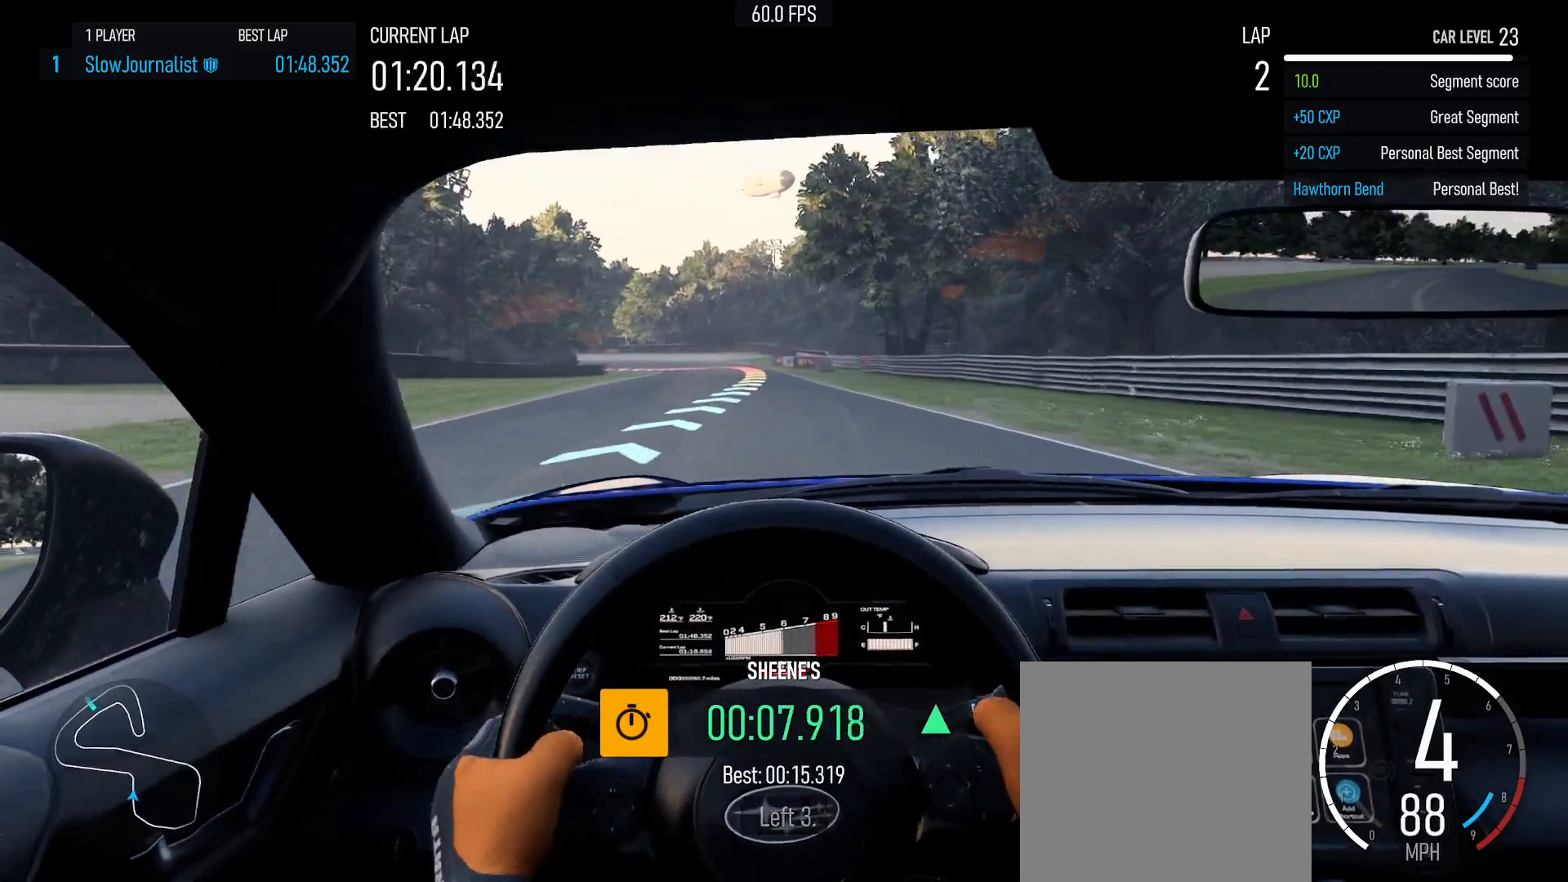
{"buttons": ["R2"], "left_stick": "center", "events": [[483, "left_stick", "center"]]}
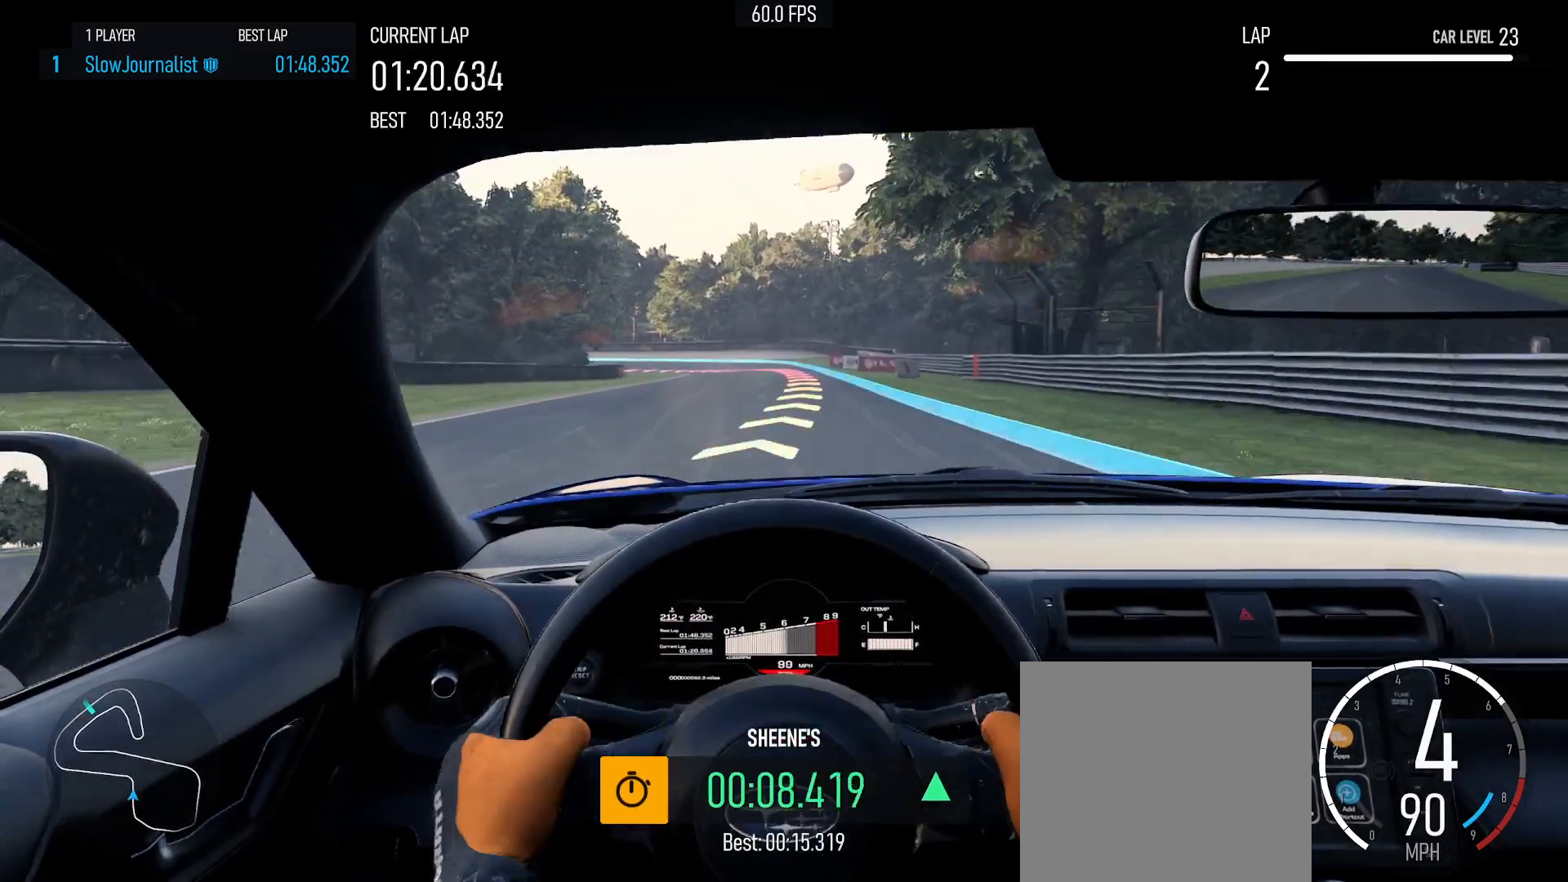
{"buttons": ["R2"], "left_stick": "up-left", "events": [[67, "left_stick", "right"], [300, "left_stick", "center"], [400, "left_stick", "left"], [450, "left_stick", "up-left"]]}
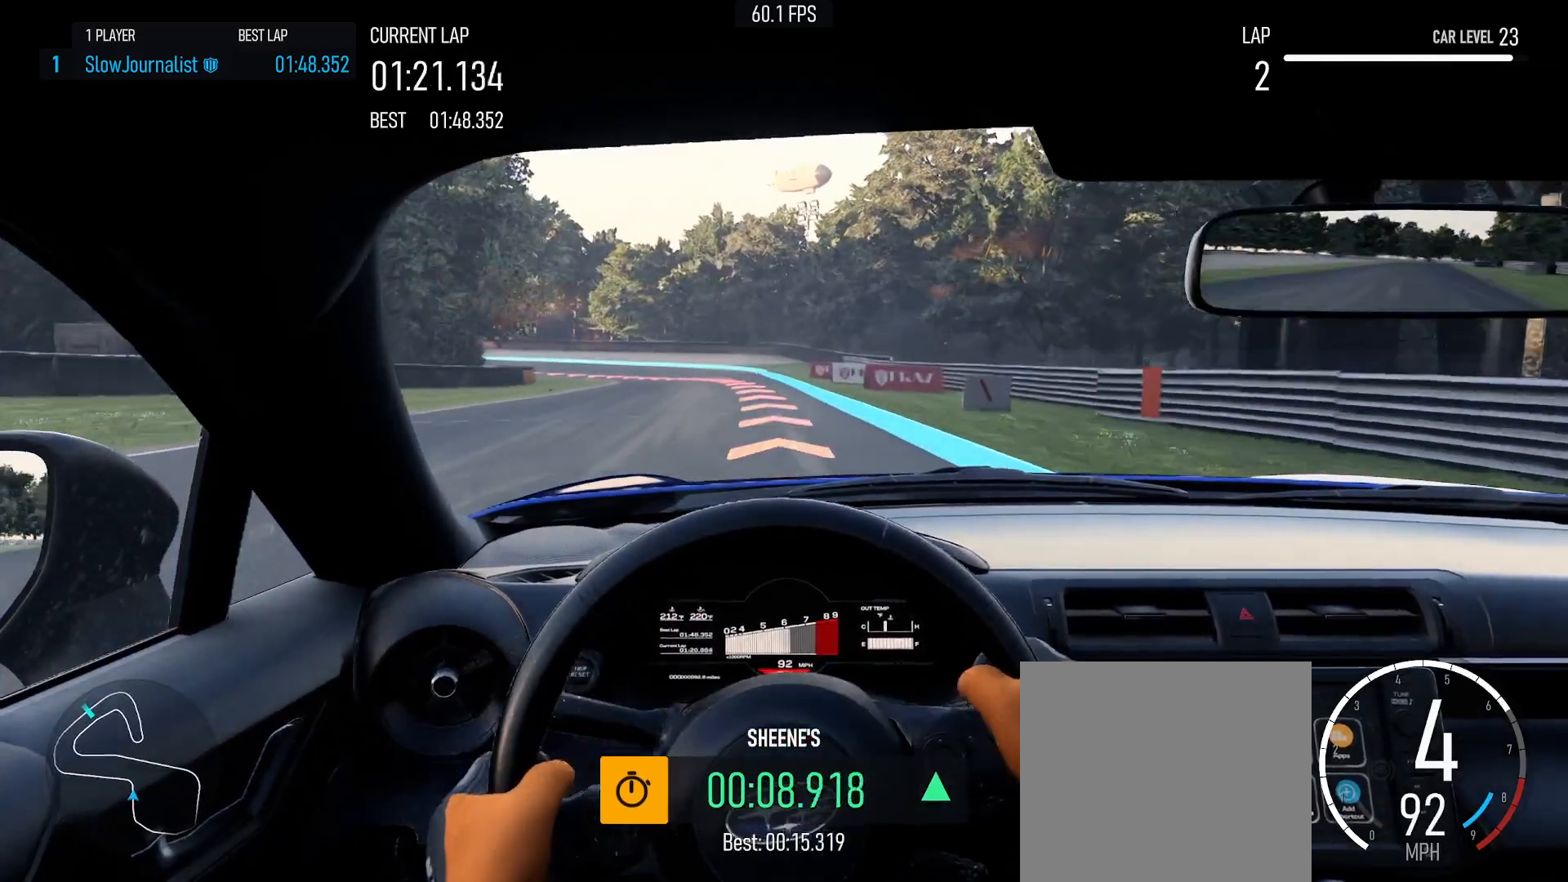
{"buttons": ["L2"], "left_stick": "up-left", "events": [[217, "L2", "down"], [217, "R2", "up"], [217, "left_stick", "center"], [283, "X", "down"], [300, "left_stick", "right"], [383, "left_stick", "center"], [433, "left_stick", "up-left"], [500, "X", "up"]]}
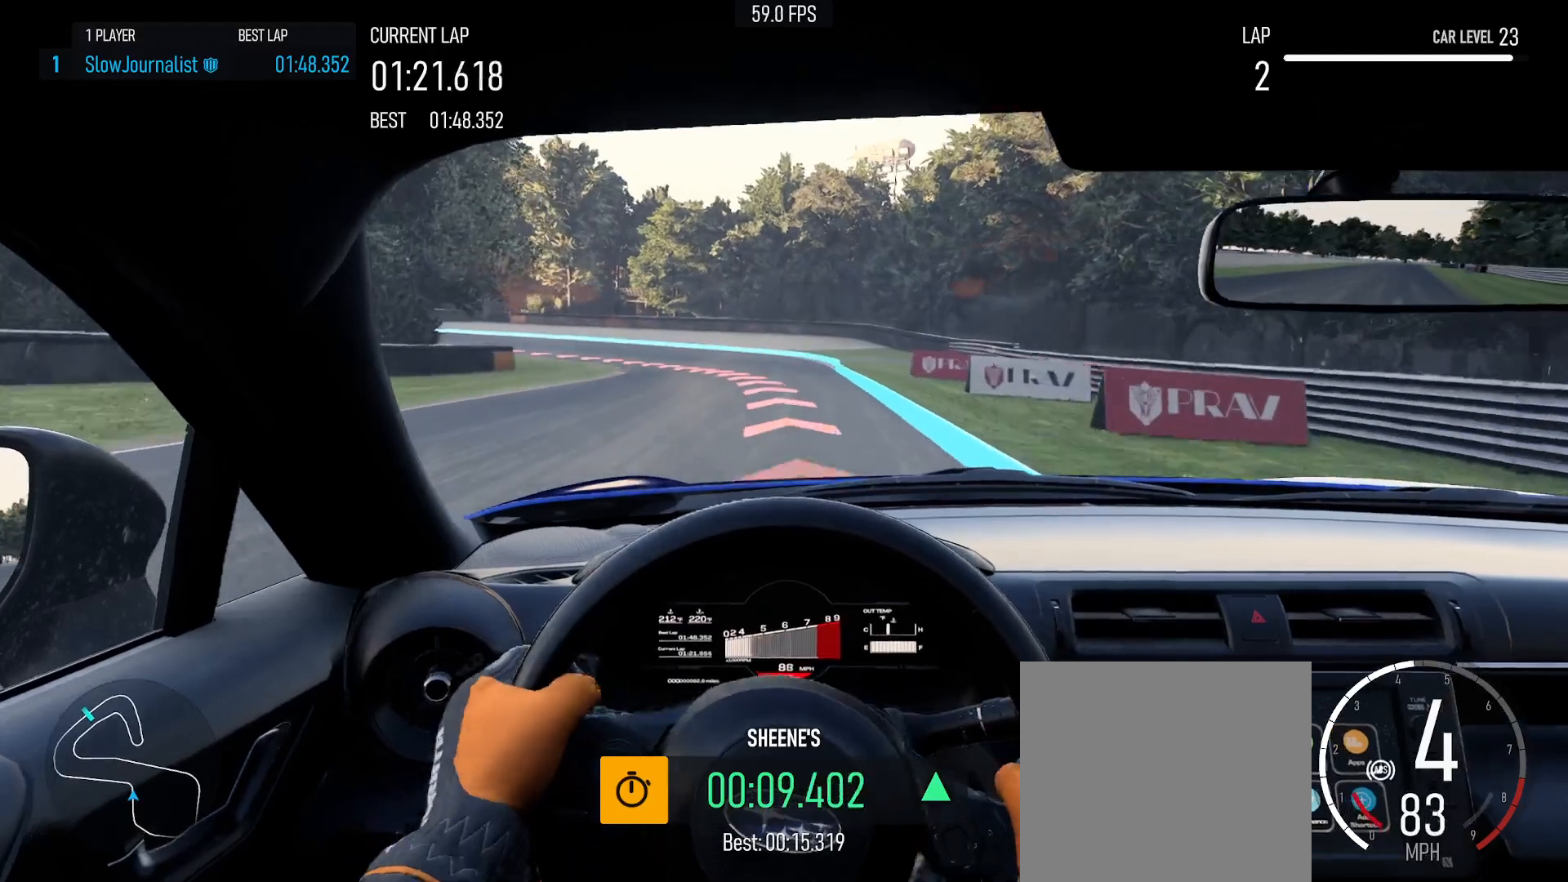
{"buttons": ["L2"], "left_stick": "up-left", "events": []}
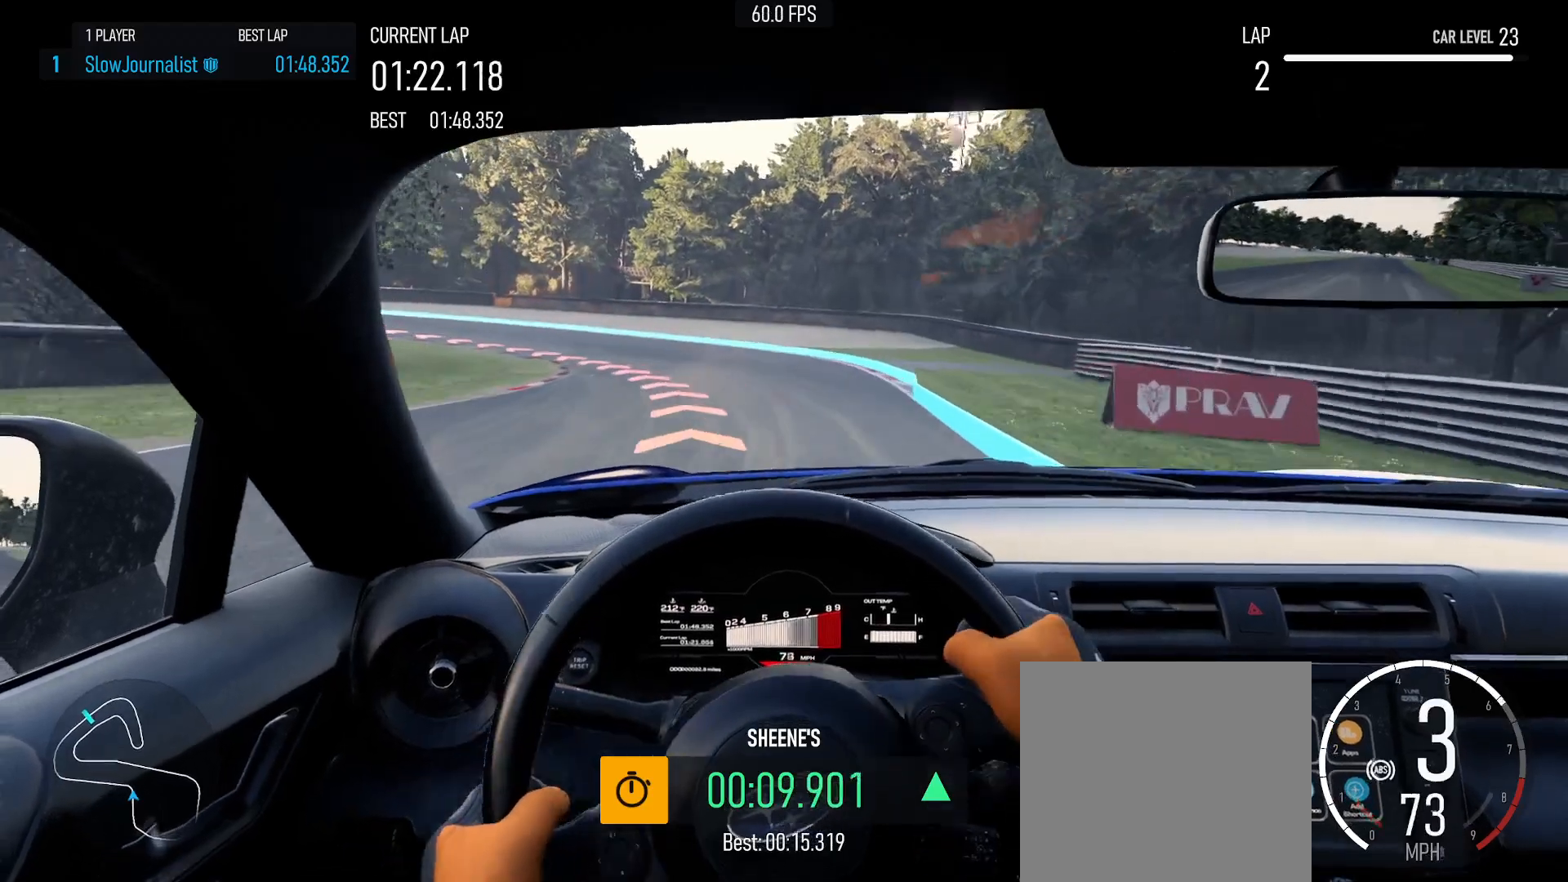
{"buttons": [], "left_stick": "up-left", "events": [[83, "L2", "up"]]}
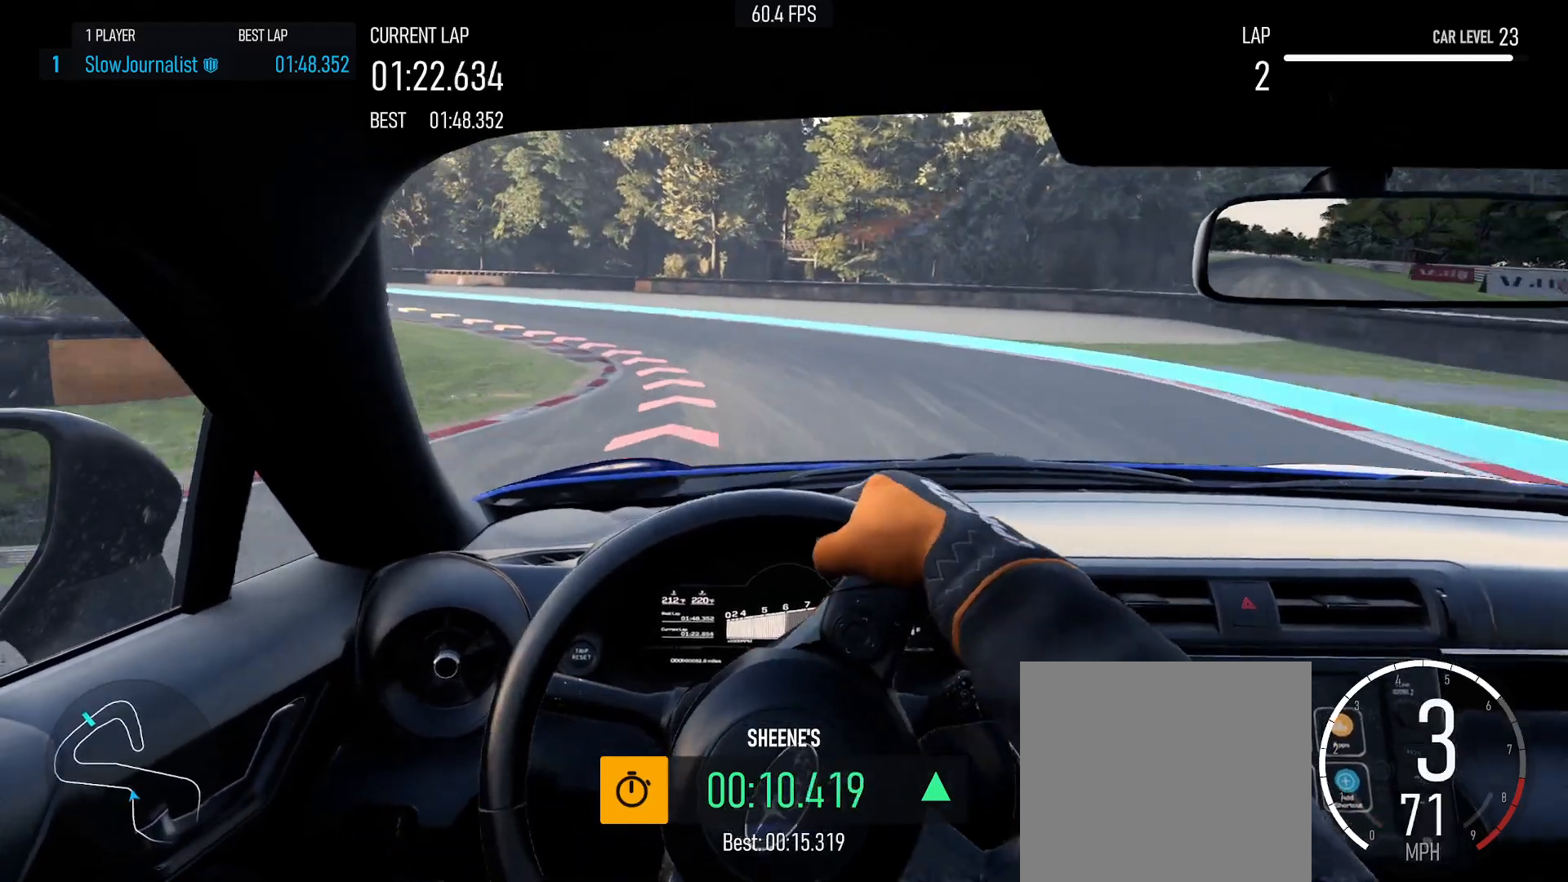
{"buttons": [], "left_stick": "left", "events": [[117, "left_stick", "left"]]}
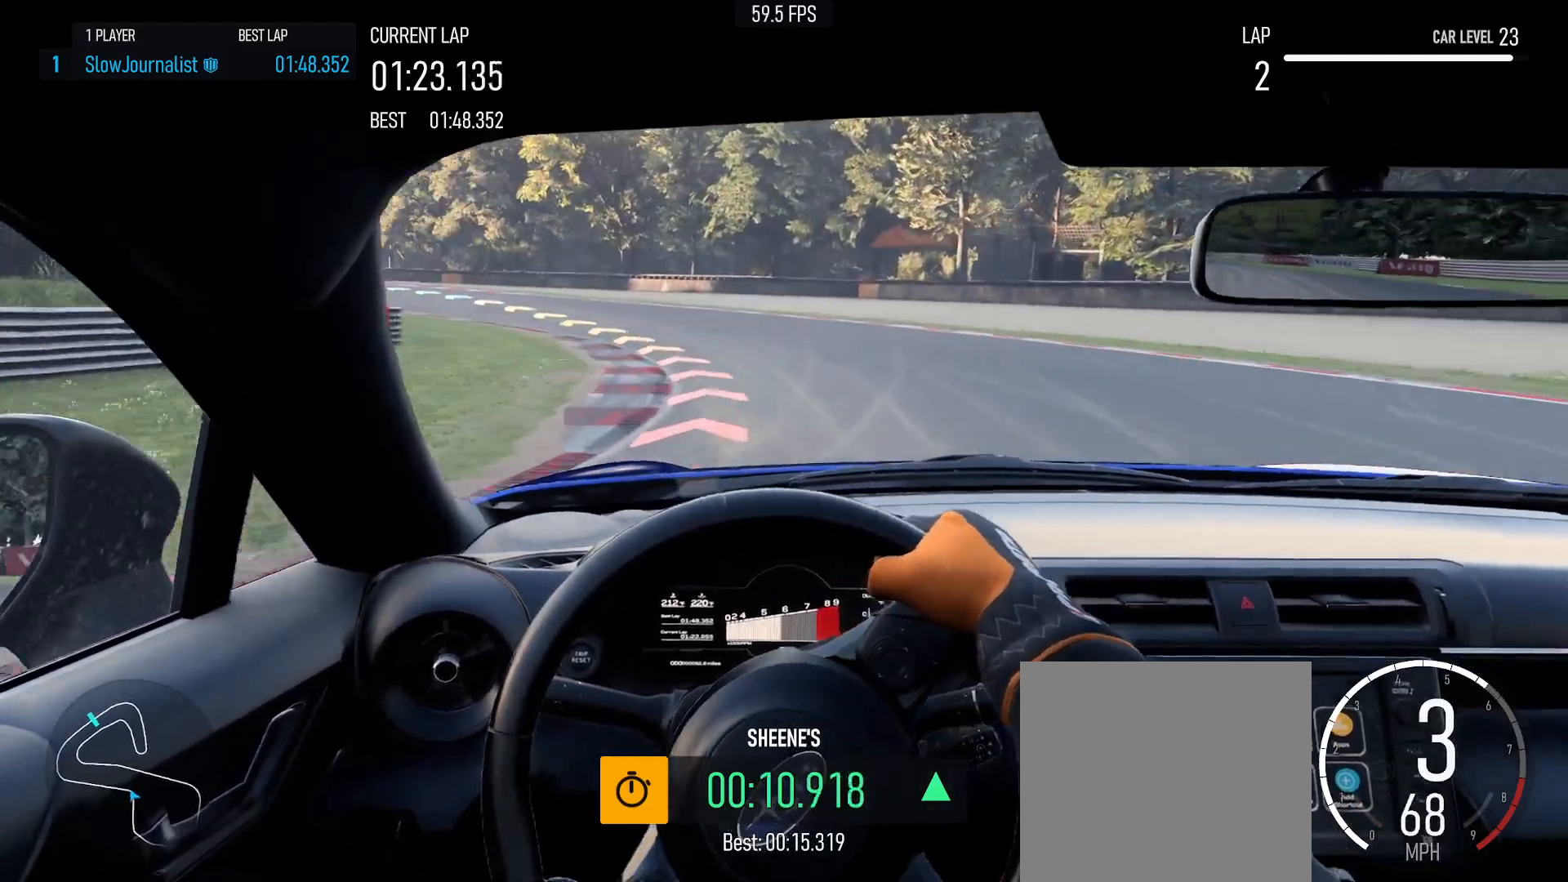
{"buttons": [], "left_stick": "left", "events": [[100, "L2", "down"], [233, "L2", "up"]]}
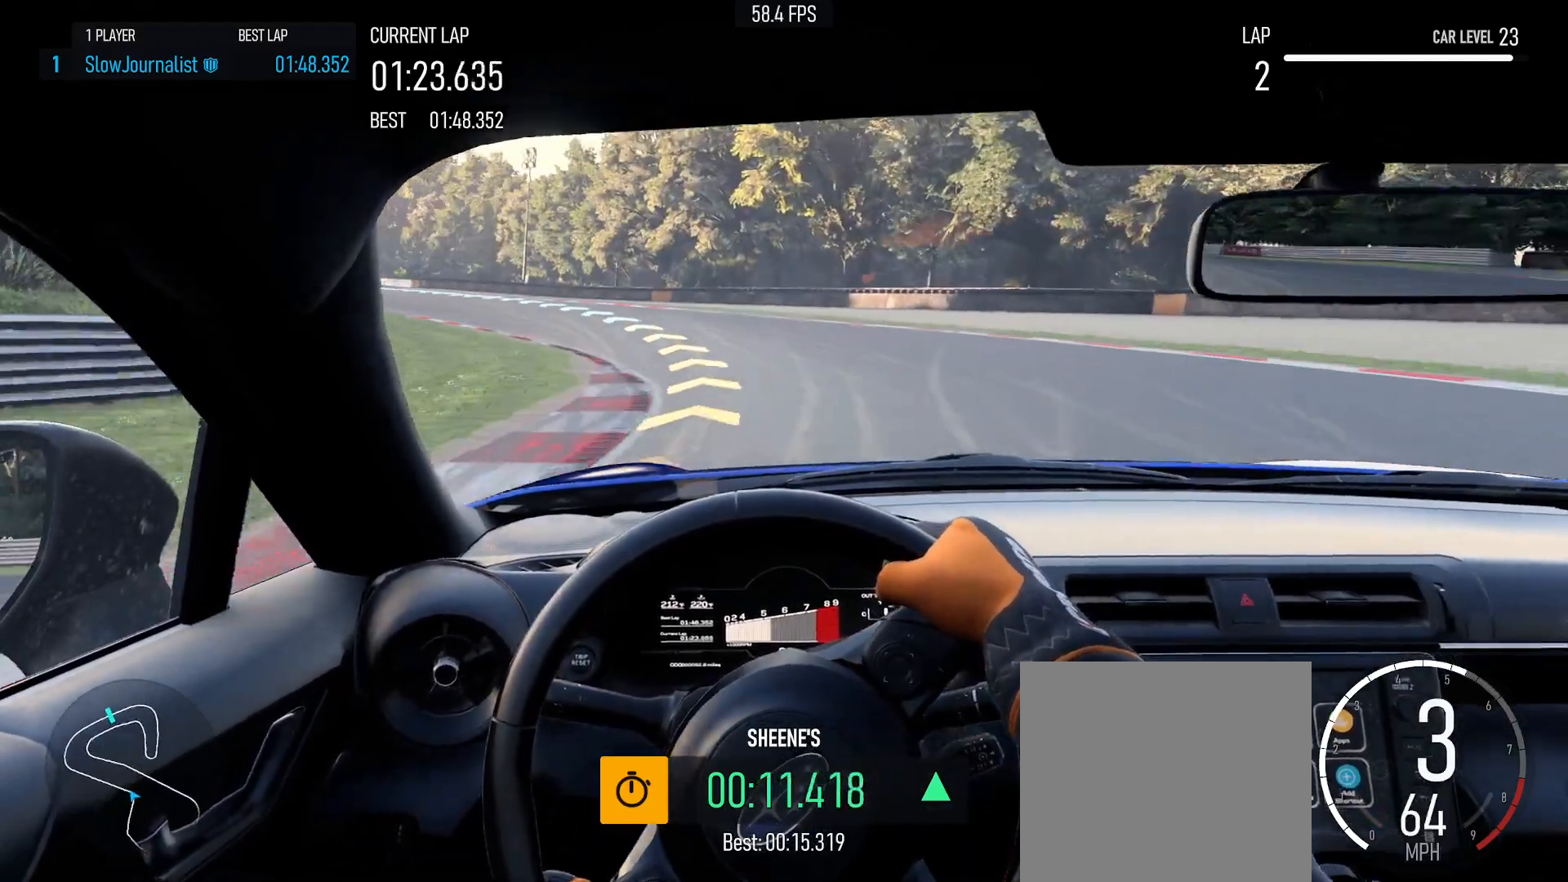
{"buttons": [], "left_stick": "up-left", "events": [[200, "R2", "down"], [200, "left_stick", "center"], [300, "left_stick", "left"], [383, "R2", "up"], [383, "left_stick", "up-left"]]}
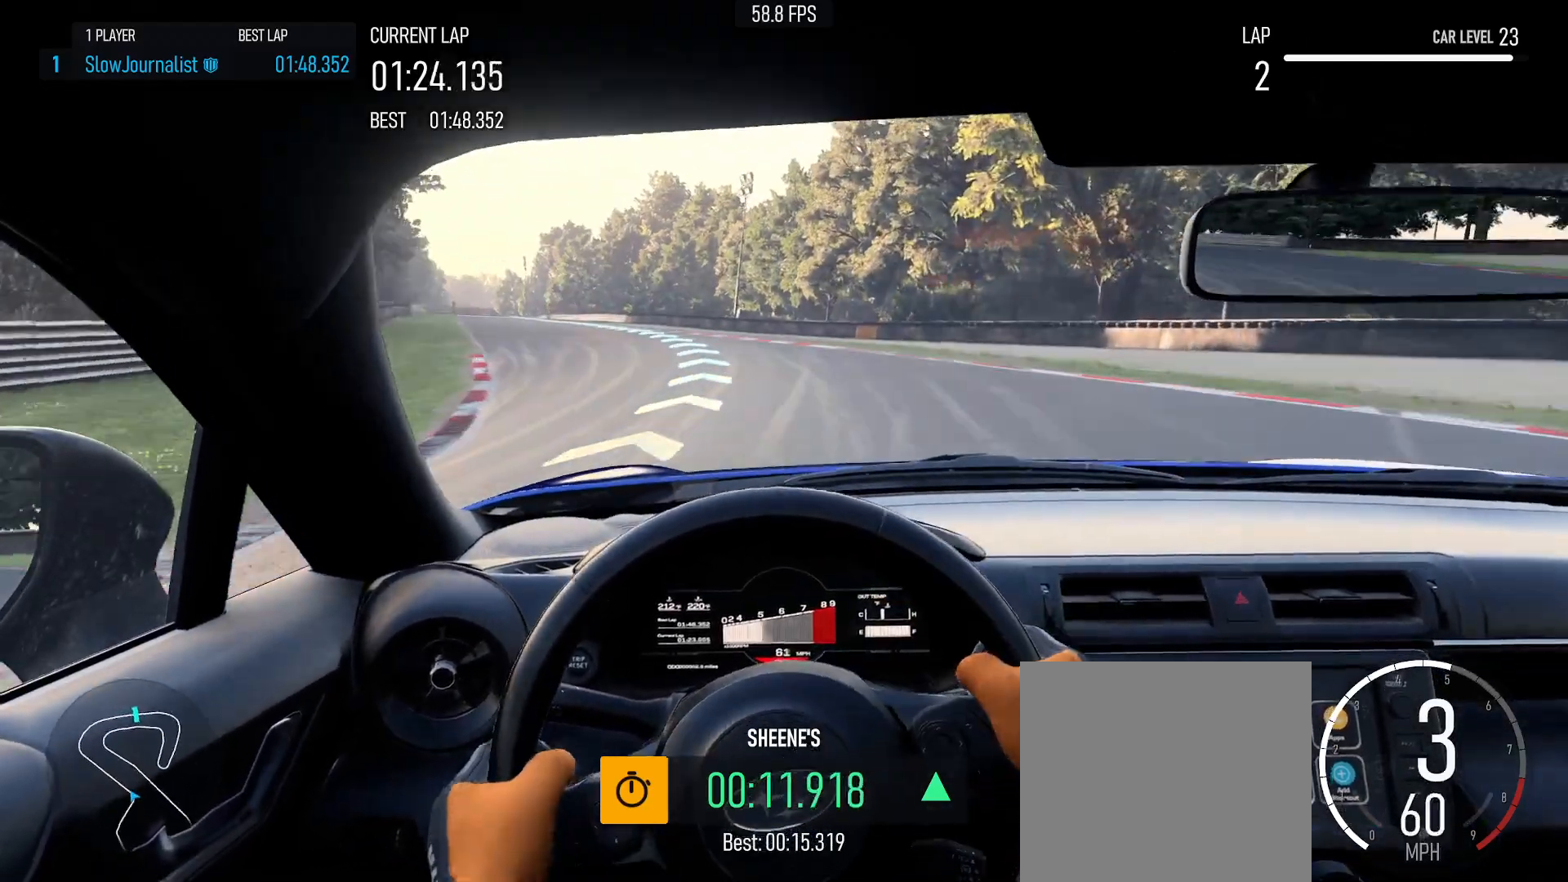
{"buttons": ["R2"], "left_stick": "center", "events": [[183, "R2", "down"], [350, "left_stick", "center"]]}
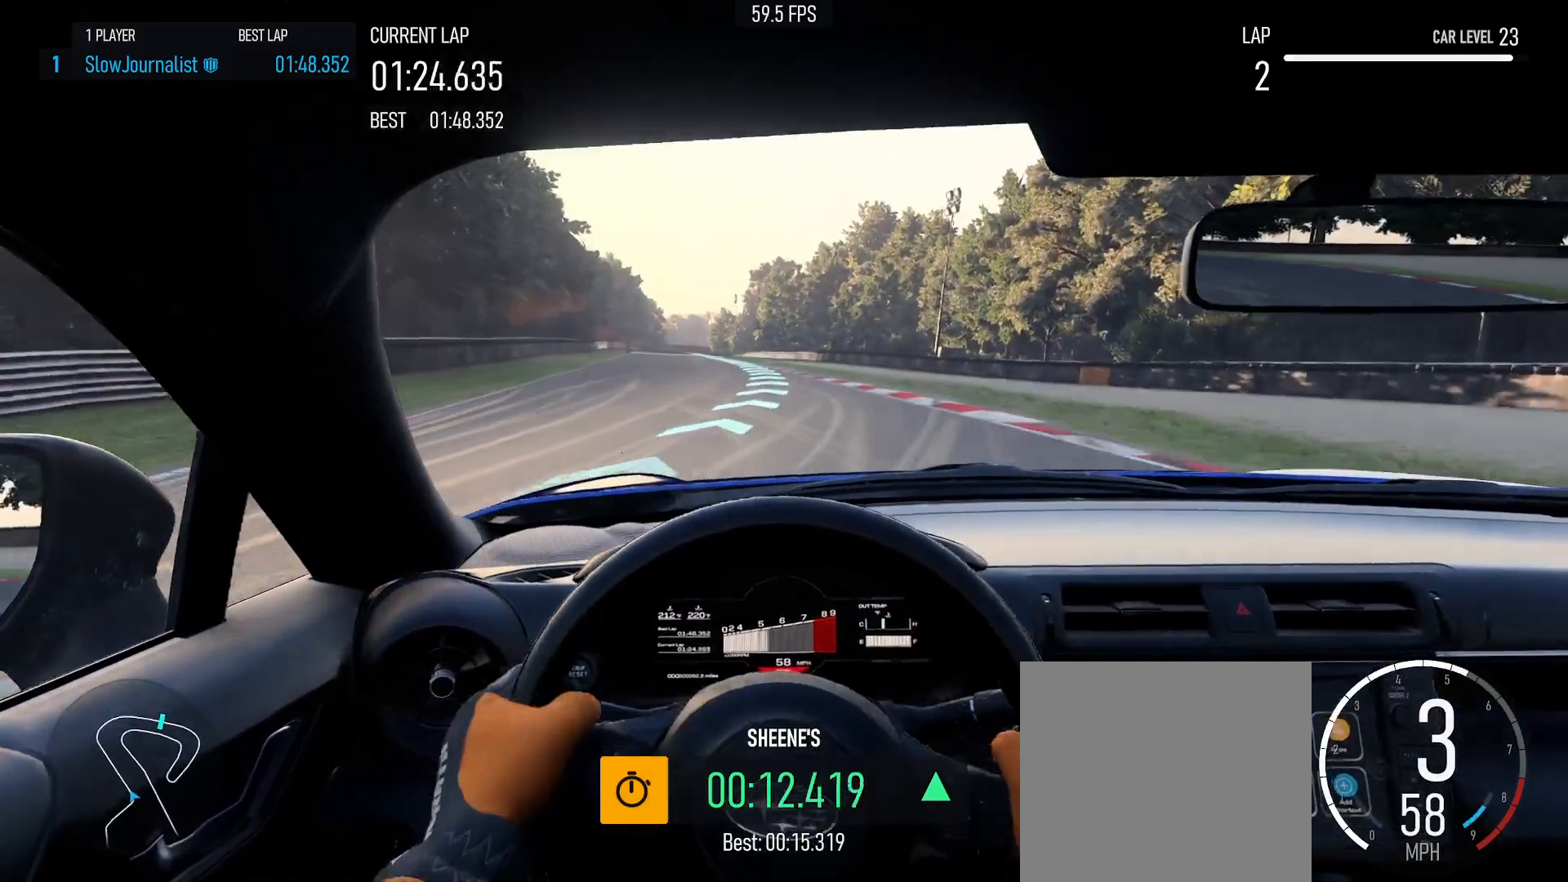
{"buttons": ["R2"], "left_stick": "center", "events": [[17, "left_stick", "up-left"], [267, "left_stick", "center"], [350, "left_stick", "right"], [467, "left_stick", "center"]]}
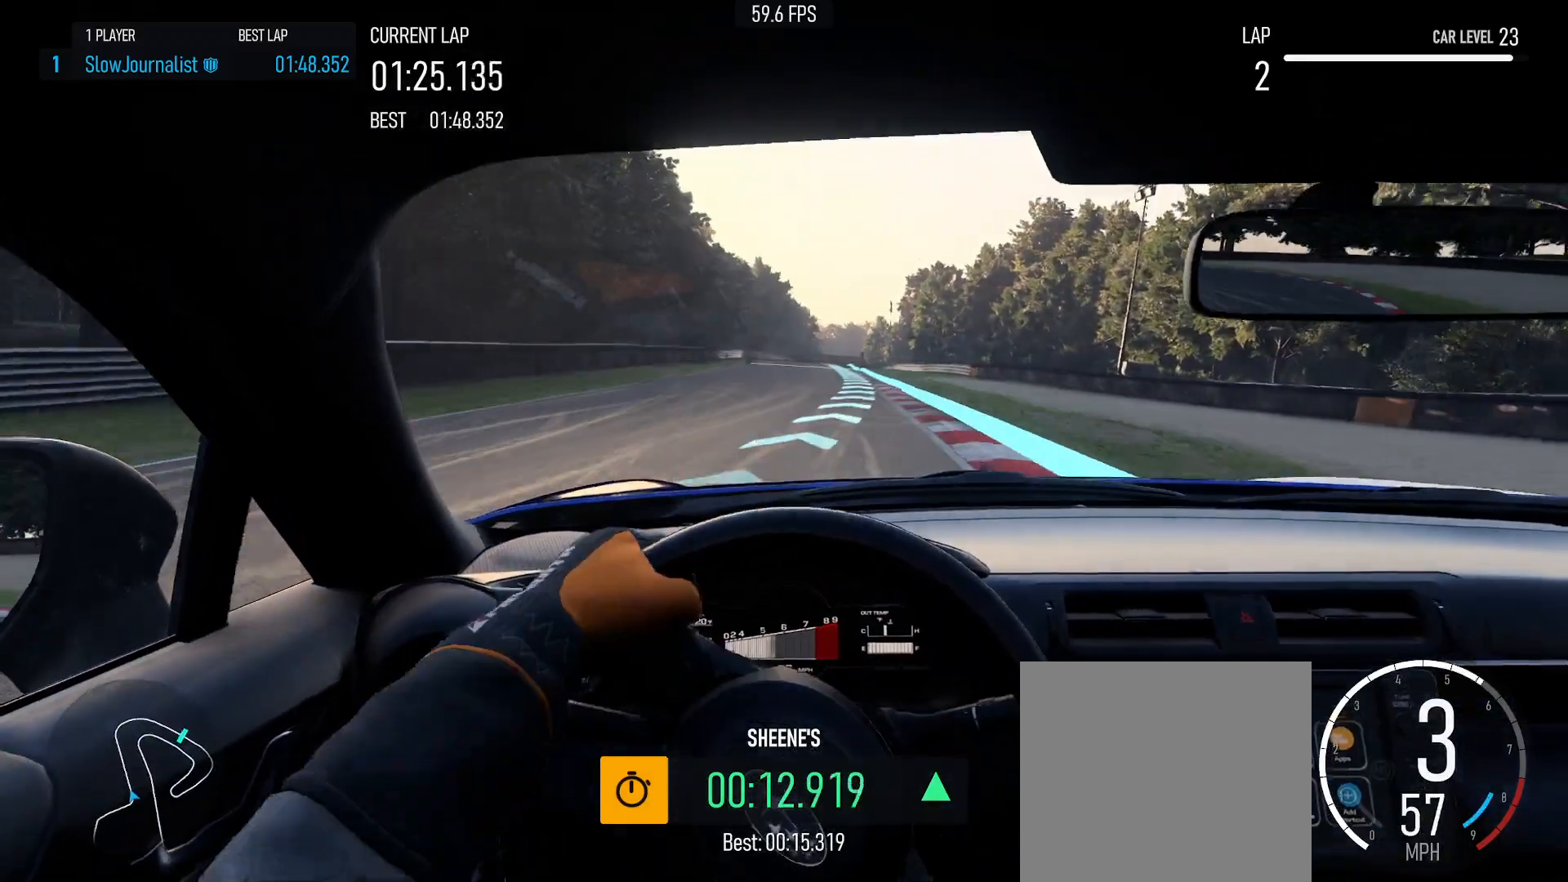
{"buttons": ["R2"], "left_stick": "center", "events": [[33, "left_stick", "up-left"], [167, "left_stick", "center"], [283, "left_stick", "right"], [417, "left_stick", "center"]]}
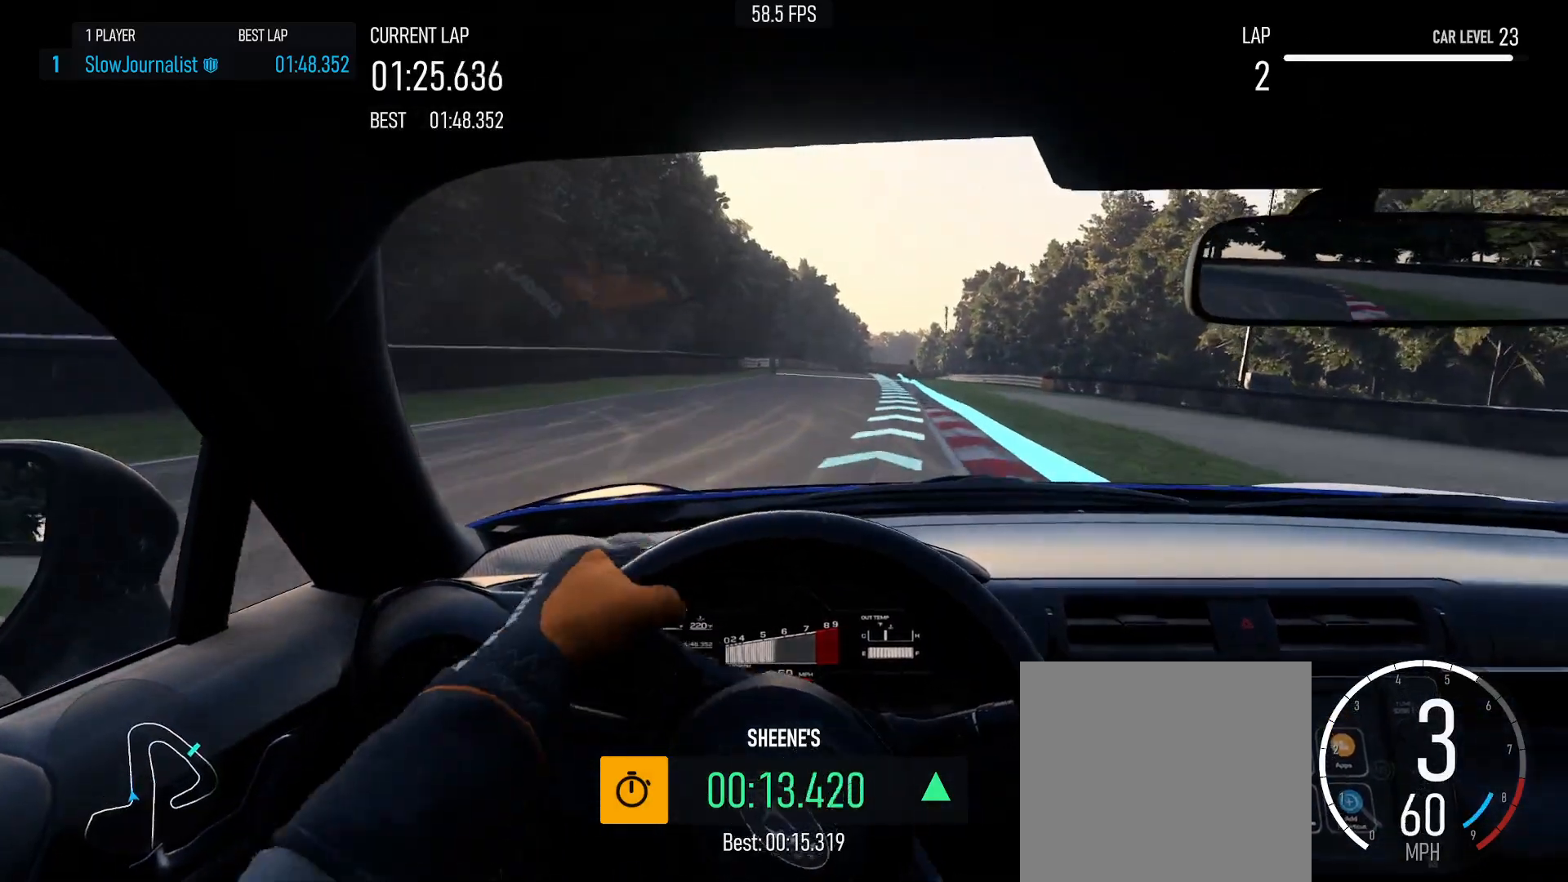
{"buttons": ["R2"], "left_stick": "center", "events": [[133, "left_stick", "right"], [383, "left_stick", "center"]]}
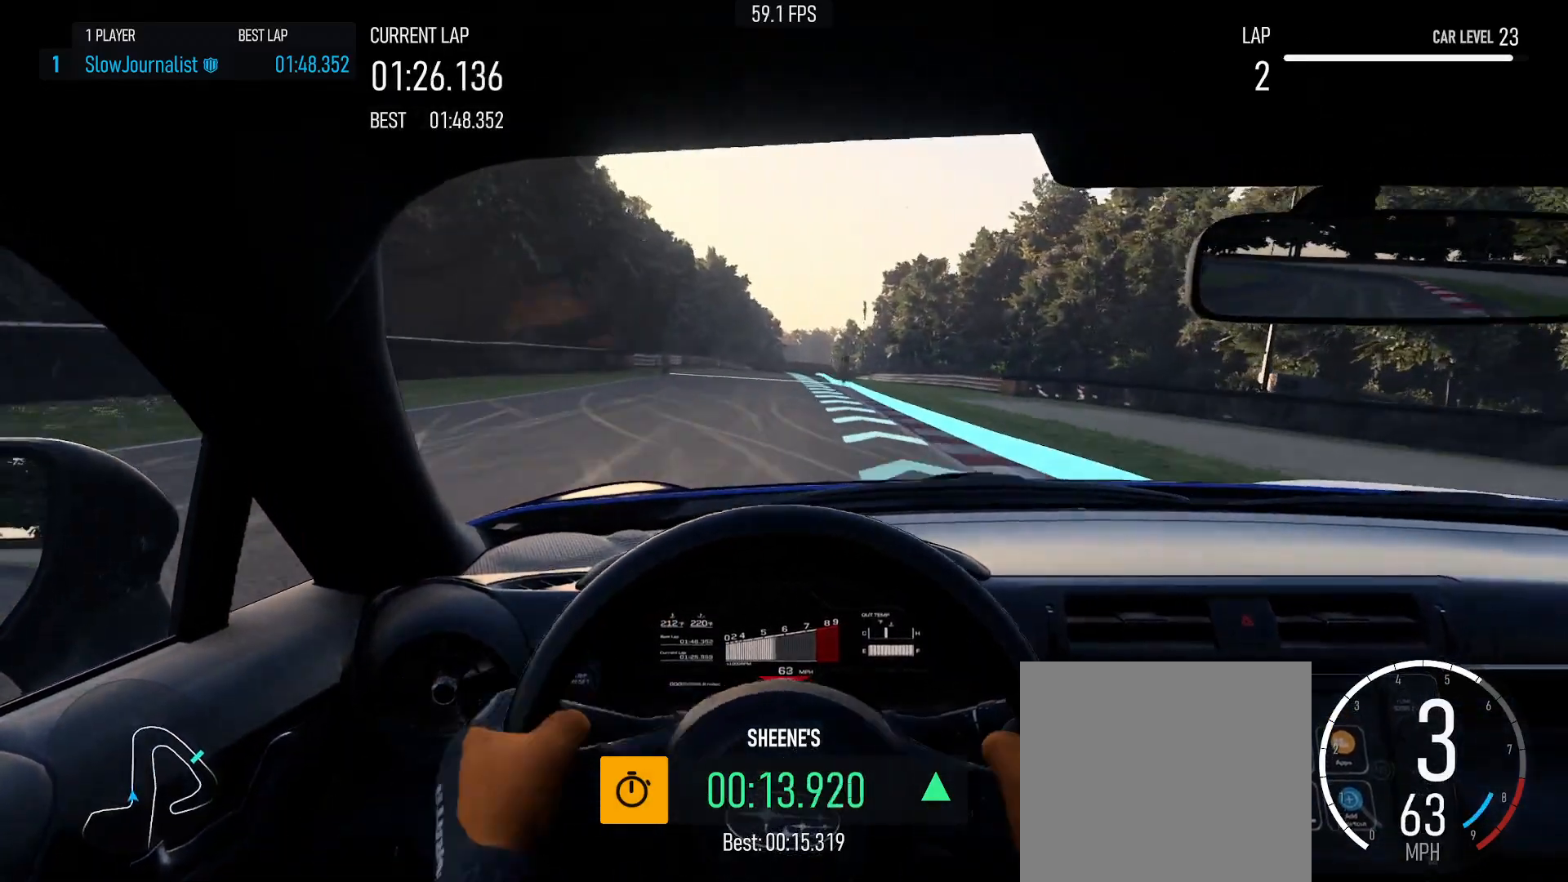
{"buttons": ["R2"], "left_stick": "center", "events": []}
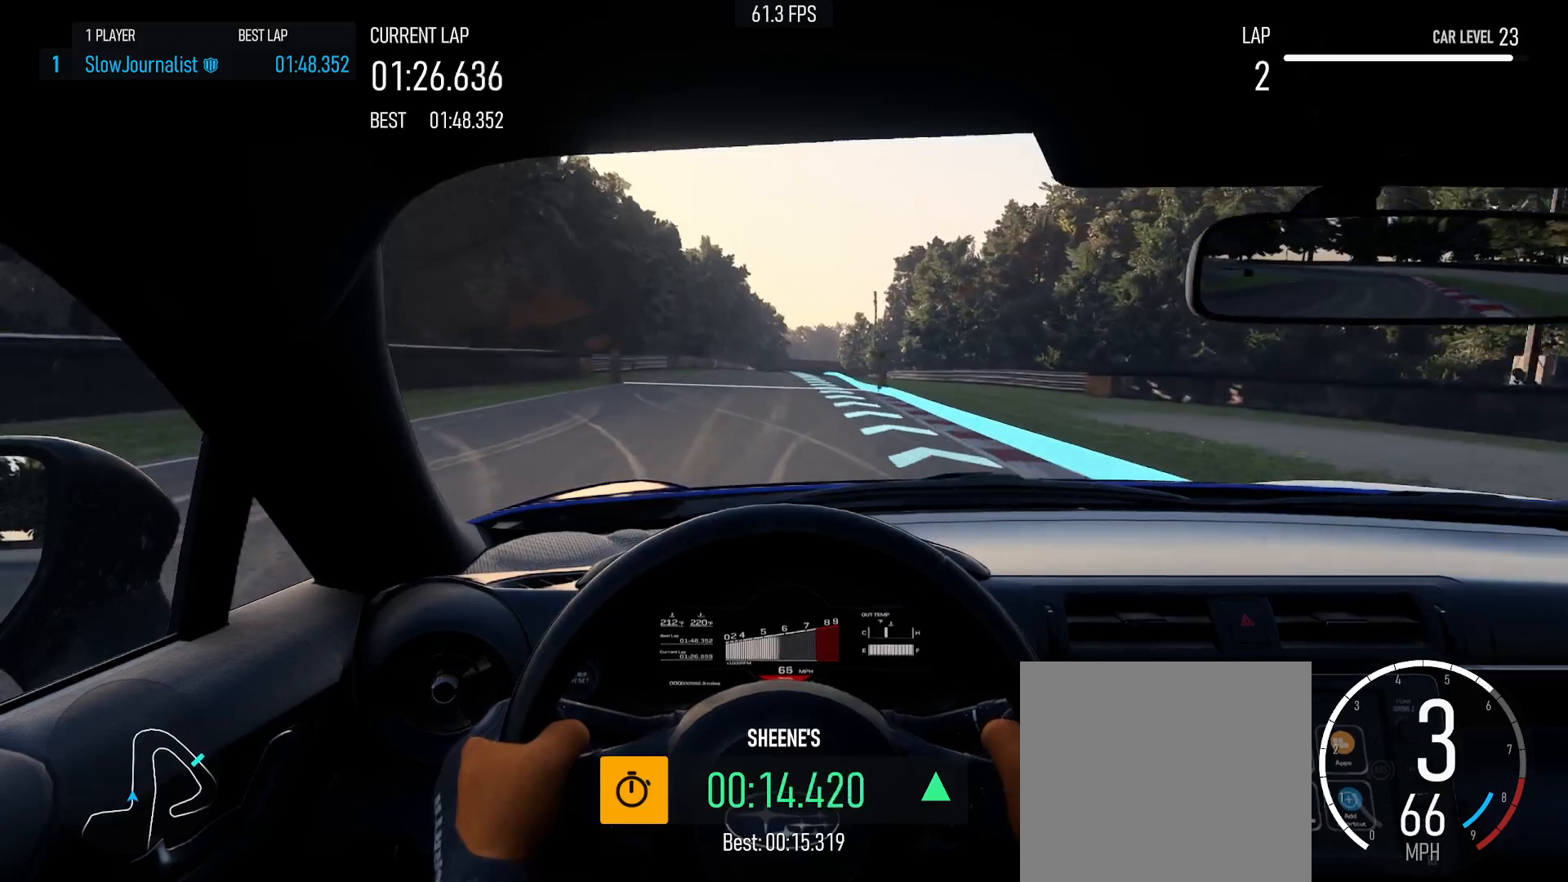
{"buttons": ["R2"], "left_stick": "center", "events": []}
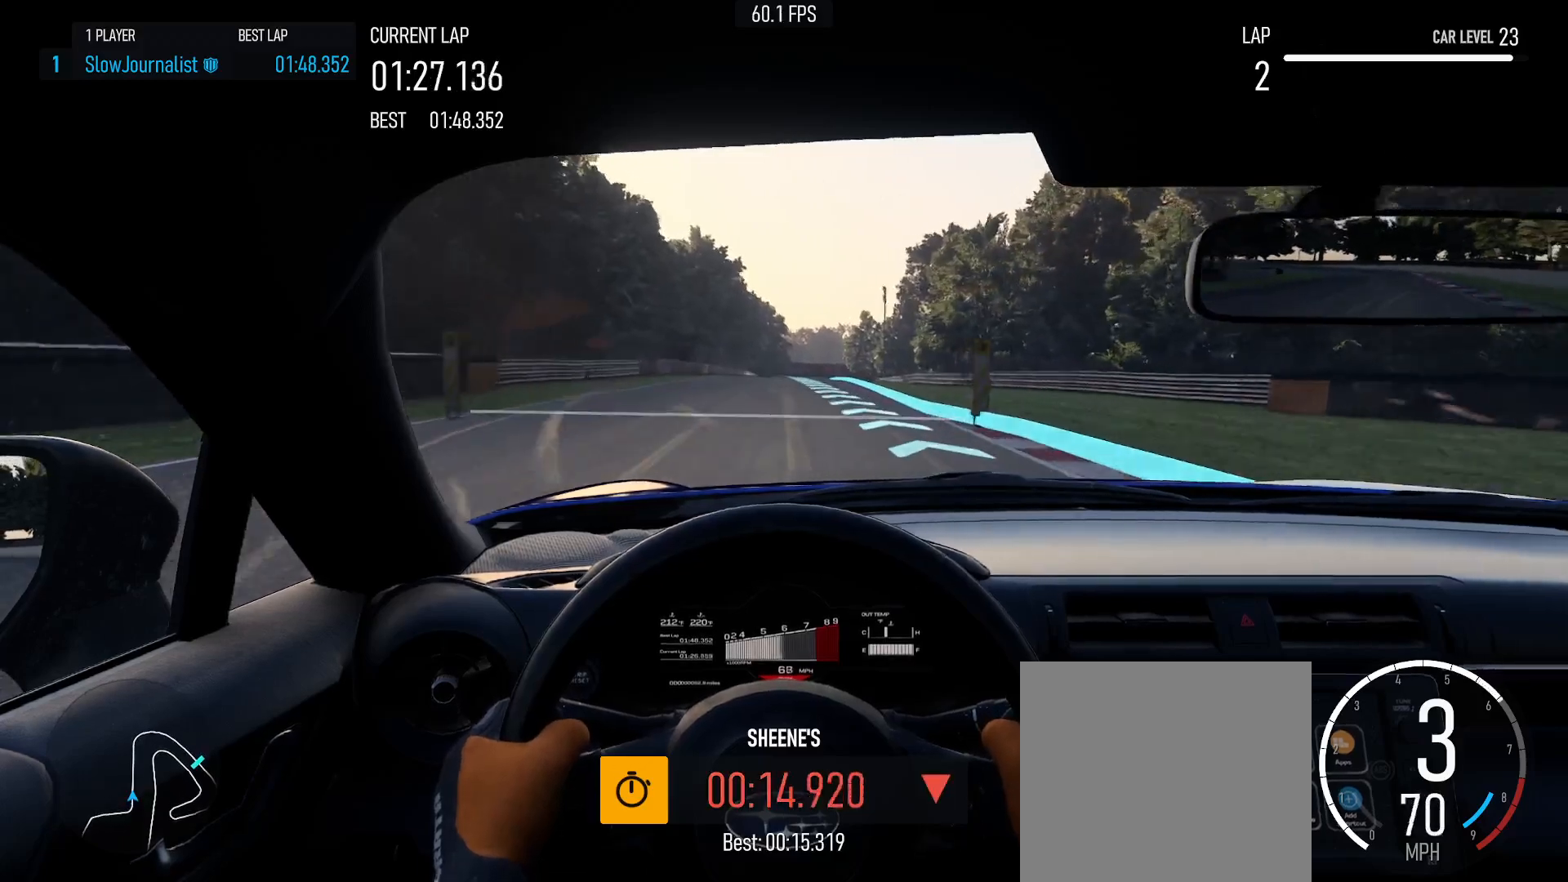
{"buttons": ["R2"], "left_stick": "center", "events": []}